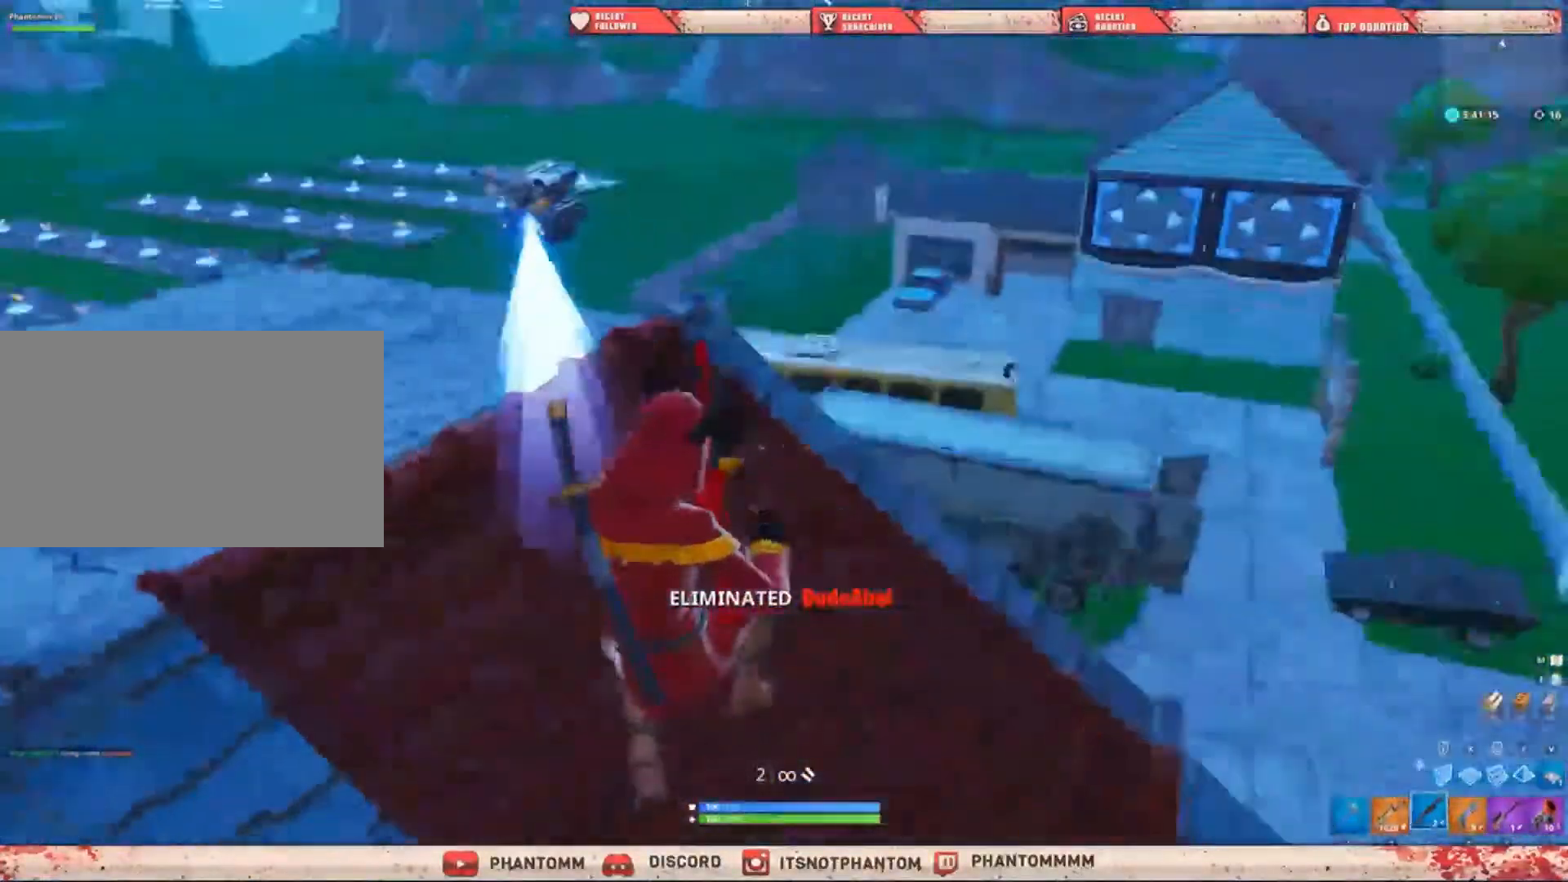
Gameplay with keyboard and mouse; each line is a JSON object with the keys and mouse buttons held at the frame after it. "events" lists presses ("down") and releases ("up") of "1", "2", "3", "4", "5", "a", "alt", "c", "caps_lock", "ctrl", "d", "e", "f", "g", "q", "r", "s", "shift", "space", "t", "tab", "v", "w", "x", "z", "mouse_left", "mouse_wheel" and "mouse_right" between this image and that frame as [ms after this image, input, new state], when the widget could be followed in between. "mouse_left", "mouse_wheel", "mouse_right" = the "left", "wheel", "right" buttons of the "mouse" list. No other keys are recorded. "wheel" means that the mouse wheel is clicked or scrolled. "mouse_move" is the direction in which the mouse moves at that frame (one of eight, or "still"), when it could be read.
{"keys": ["a", "shift", "w"], "mouse": [], "mouse_move": "left", "events": []}
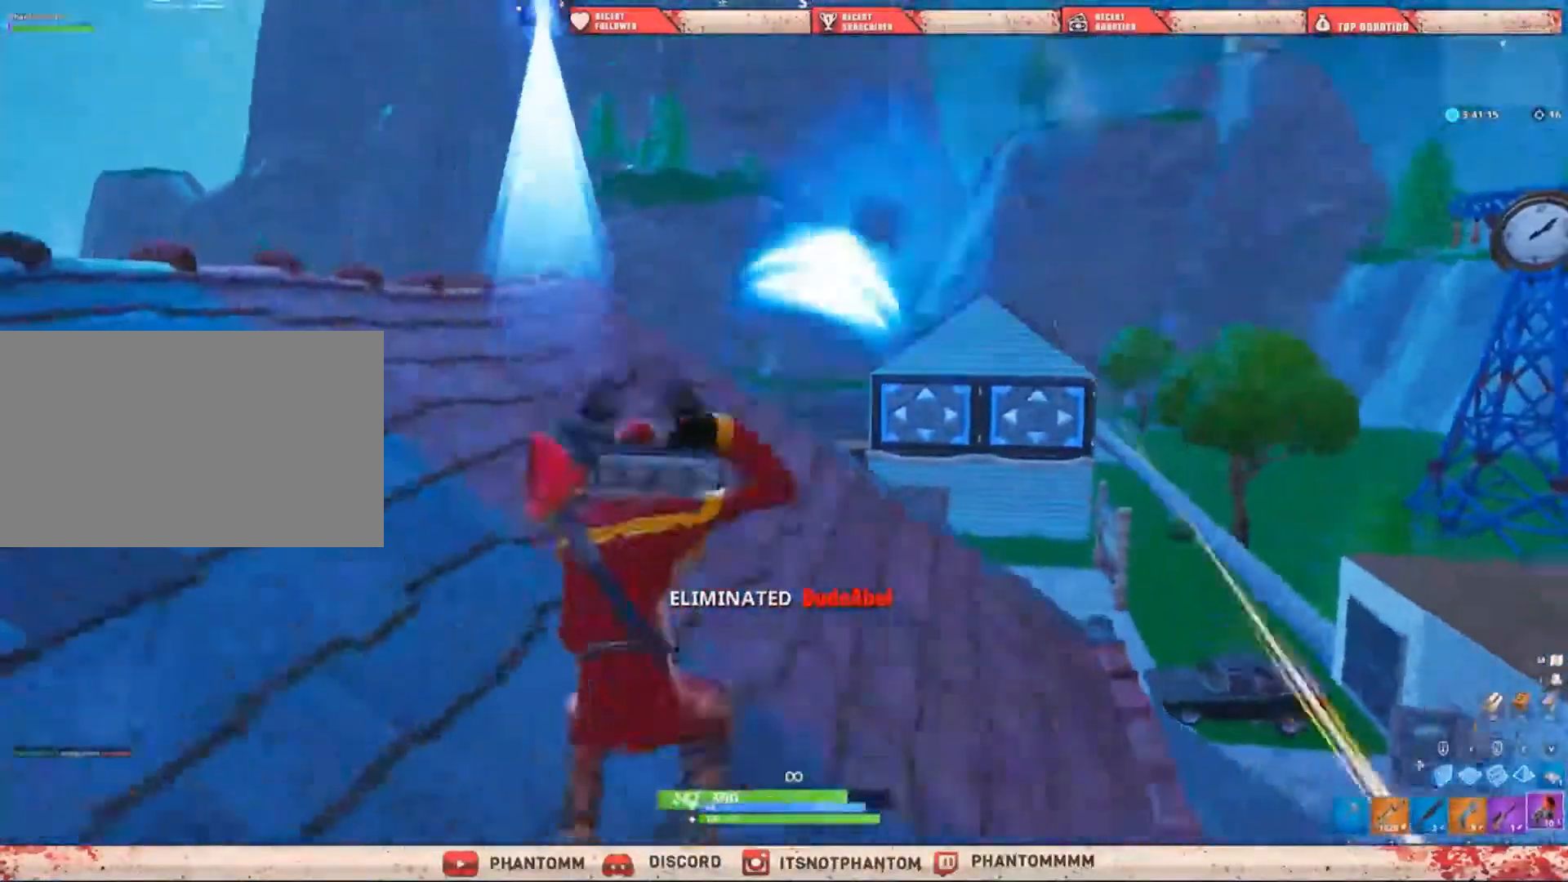
{"keys": ["a", "shift", "space", "w"], "mouse": [], "mouse_move": "still", "events": [[233, "5", "down"], [400, "5", "up"], [400, "space", "down"]]}
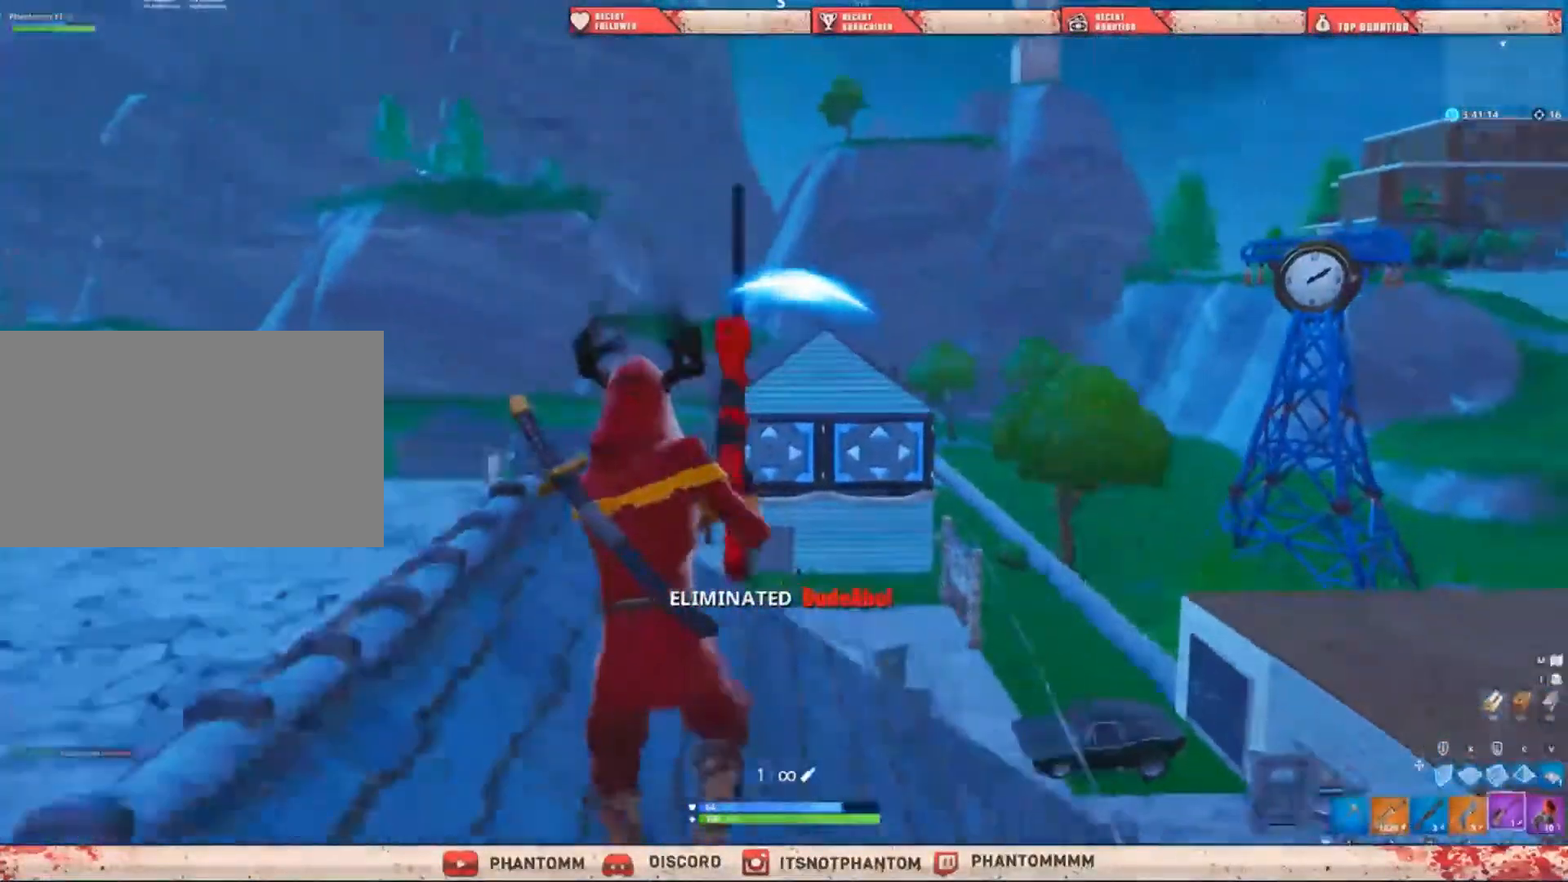
{"keys": ["a", "shift"], "mouse": [], "mouse_move": "still", "events": [[67, "space", "up"], [234, "w", "up"]]}
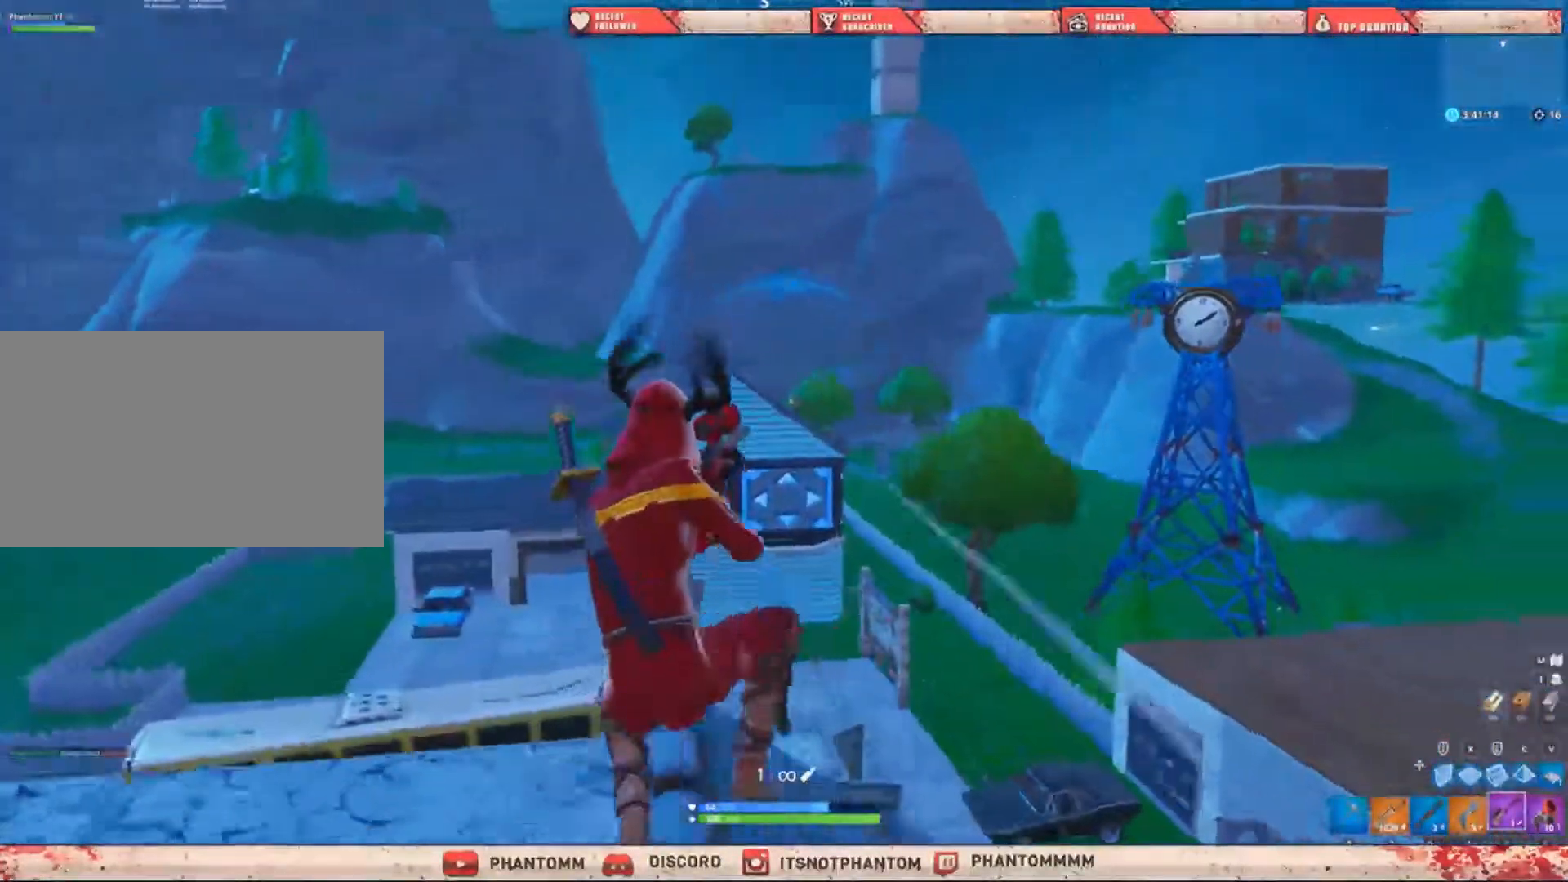
{"keys": [], "mouse": ["right"], "mouse_move": "still", "events": [[66, "ctrl", "down"], [66, "mouse_right", "down"], [133, "a", "up"], [133, "d", "down"], [233, "ctrl", "up"], [333, "shift", "up"], [367, "d", "up"]]}
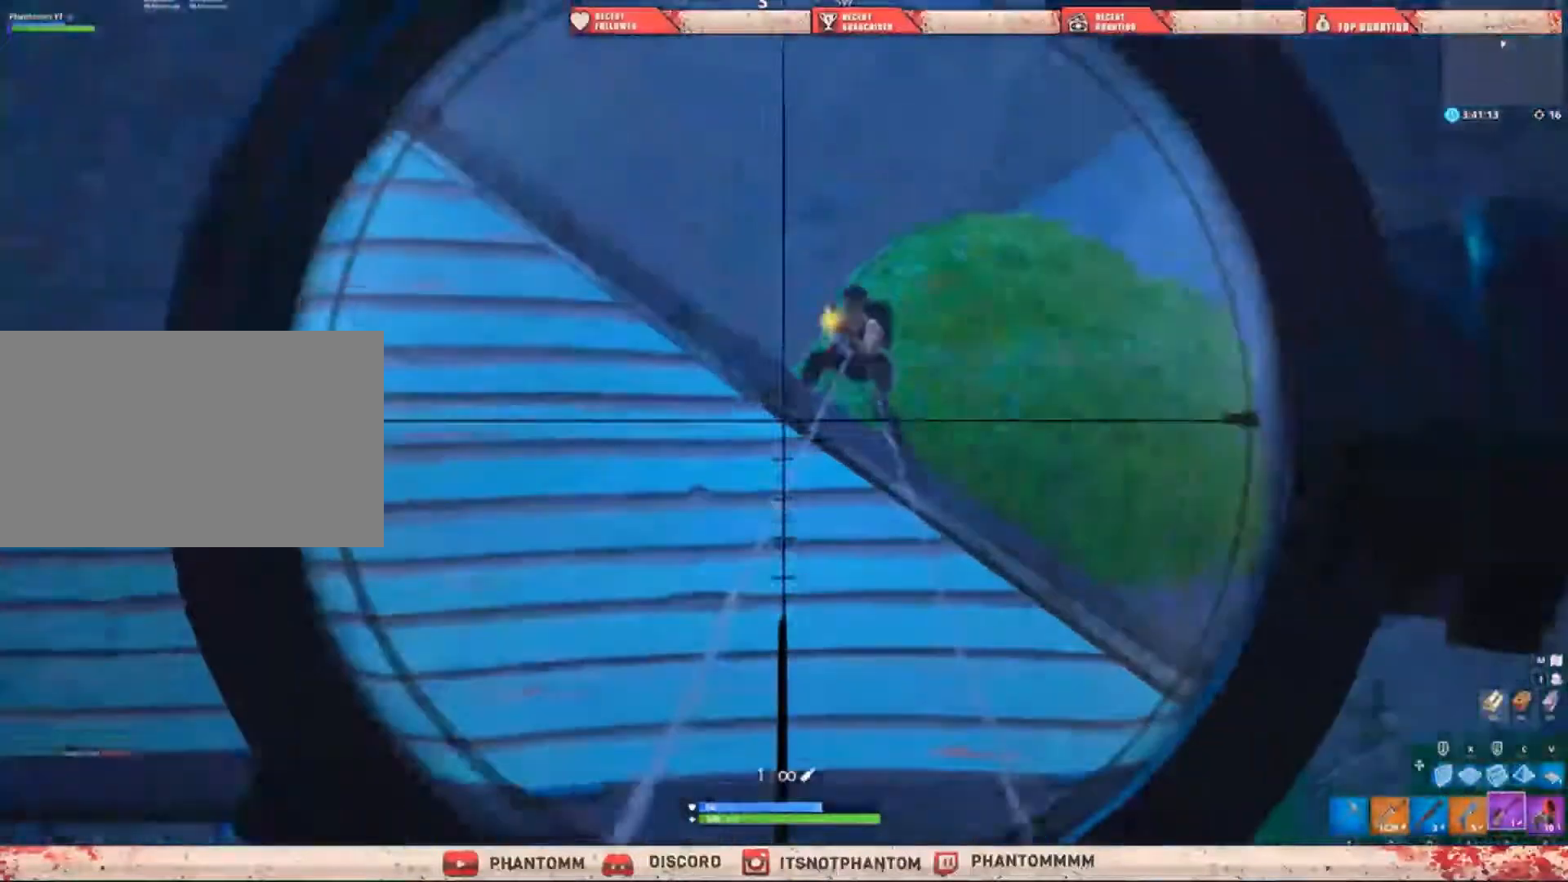
{"keys": [], "mouse": ["left", "right"], "mouse_move": "up-left", "events": [[501, "mouse_left", "down"]]}
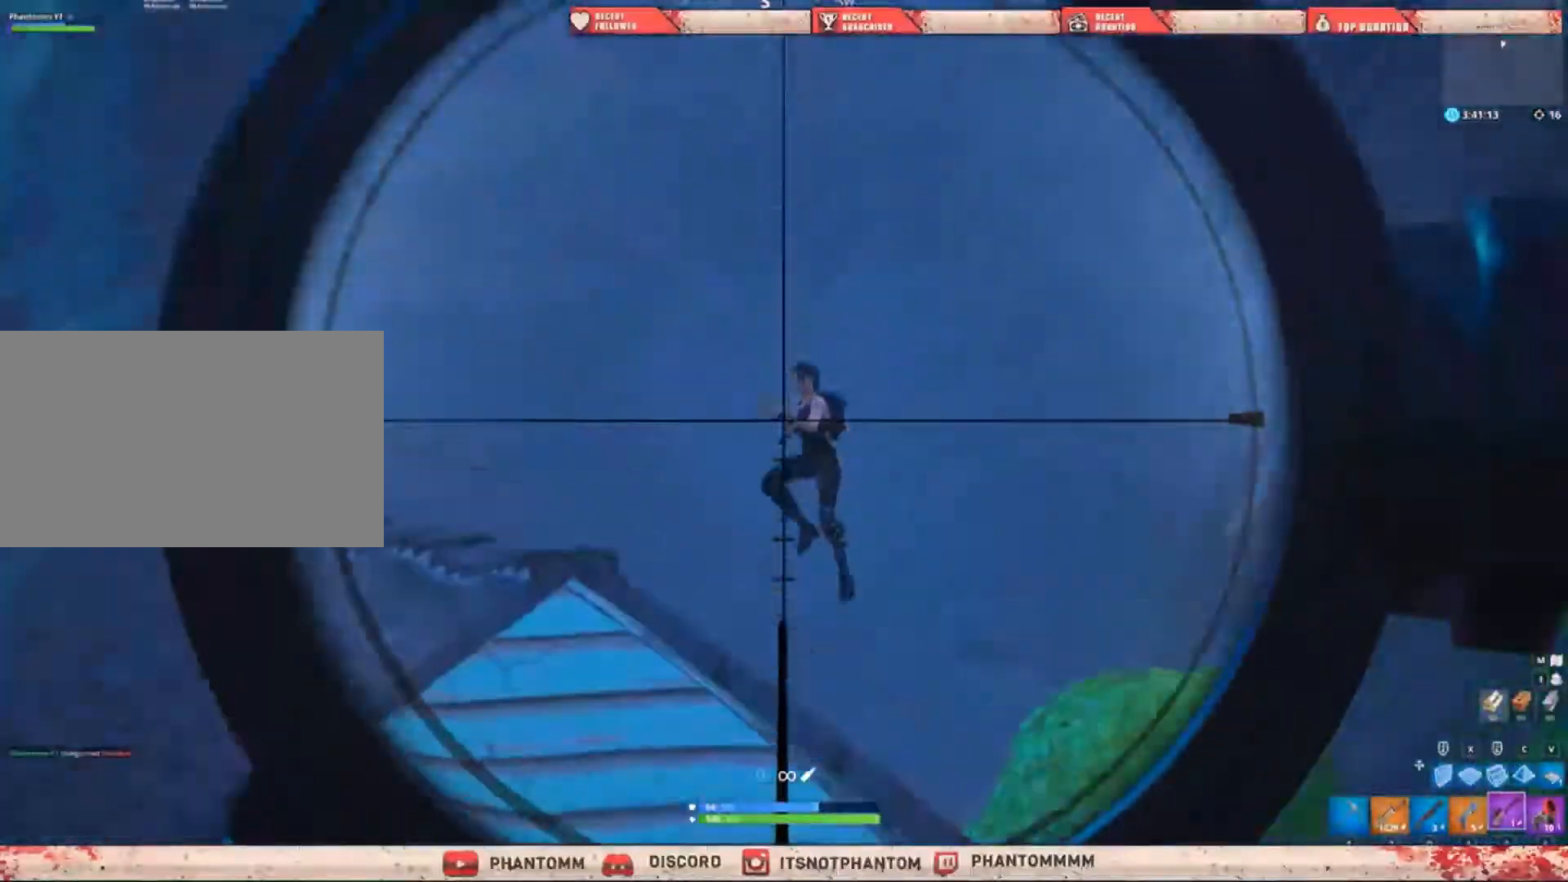
{"keys": [], "mouse": ["left", "right"], "mouse_move": "still", "events": [[66, "2", "down"], [66, "d", "down"], [100, "mouse_left", "up"], [100, "mouse_right", "up"], [100, "shift", "down"], [166, "ctrl", "down"], [166, "d", "up"], [166, "mouse_right", "down"], [233, "2", "up"], [300, "ctrl", "up"], [400, "shift", "up"], [500, "mouse_left", "down"]]}
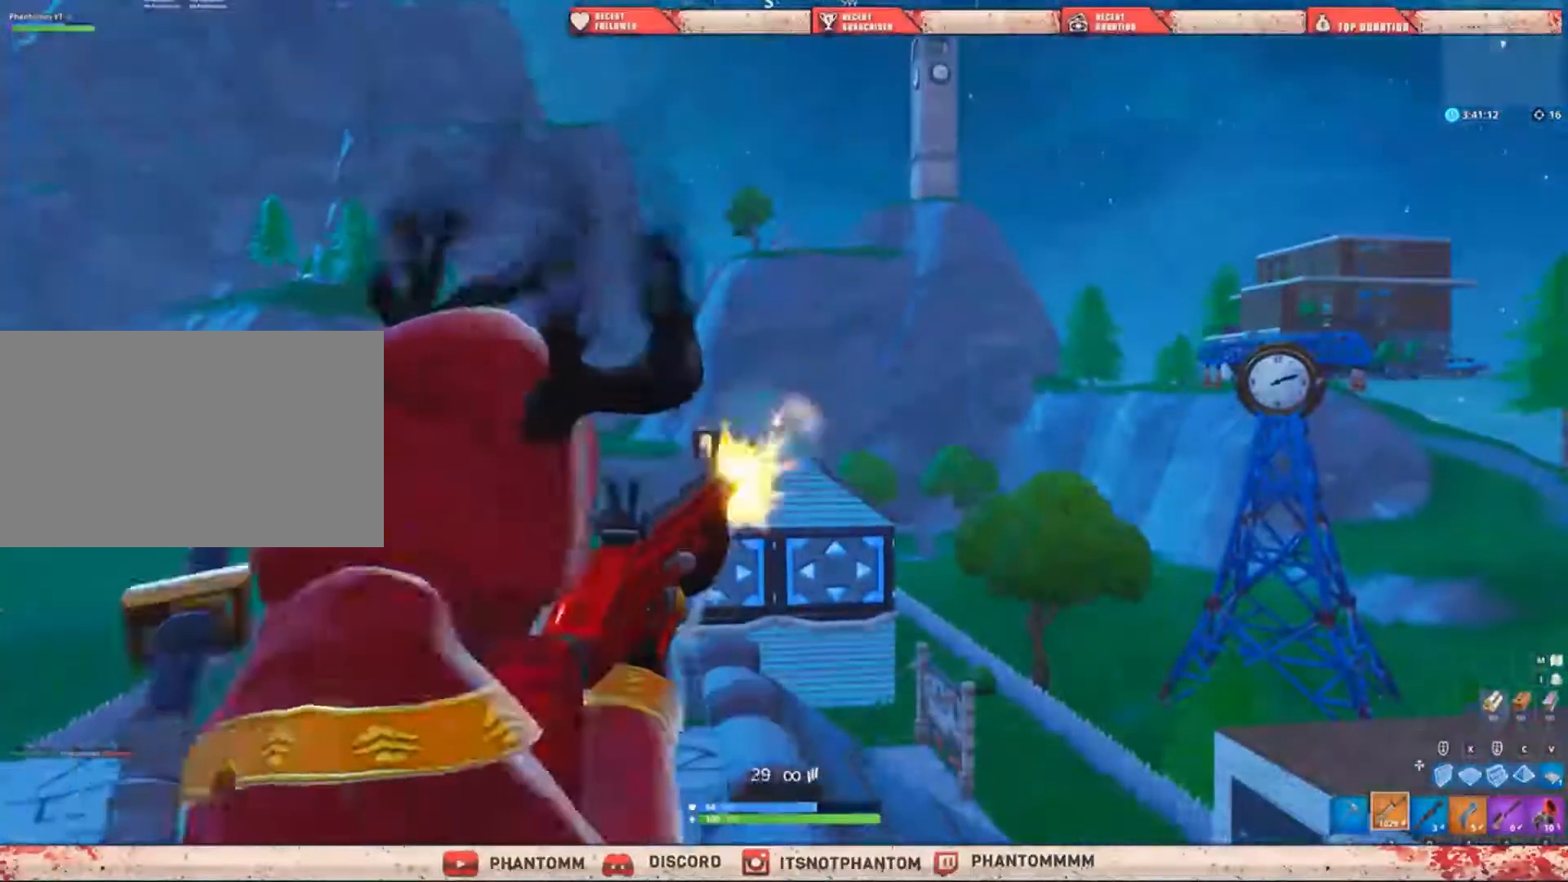
{"keys": ["a"], "mouse": ["left", "right"], "mouse_move": "still", "events": [[167, "a", "down"]]}
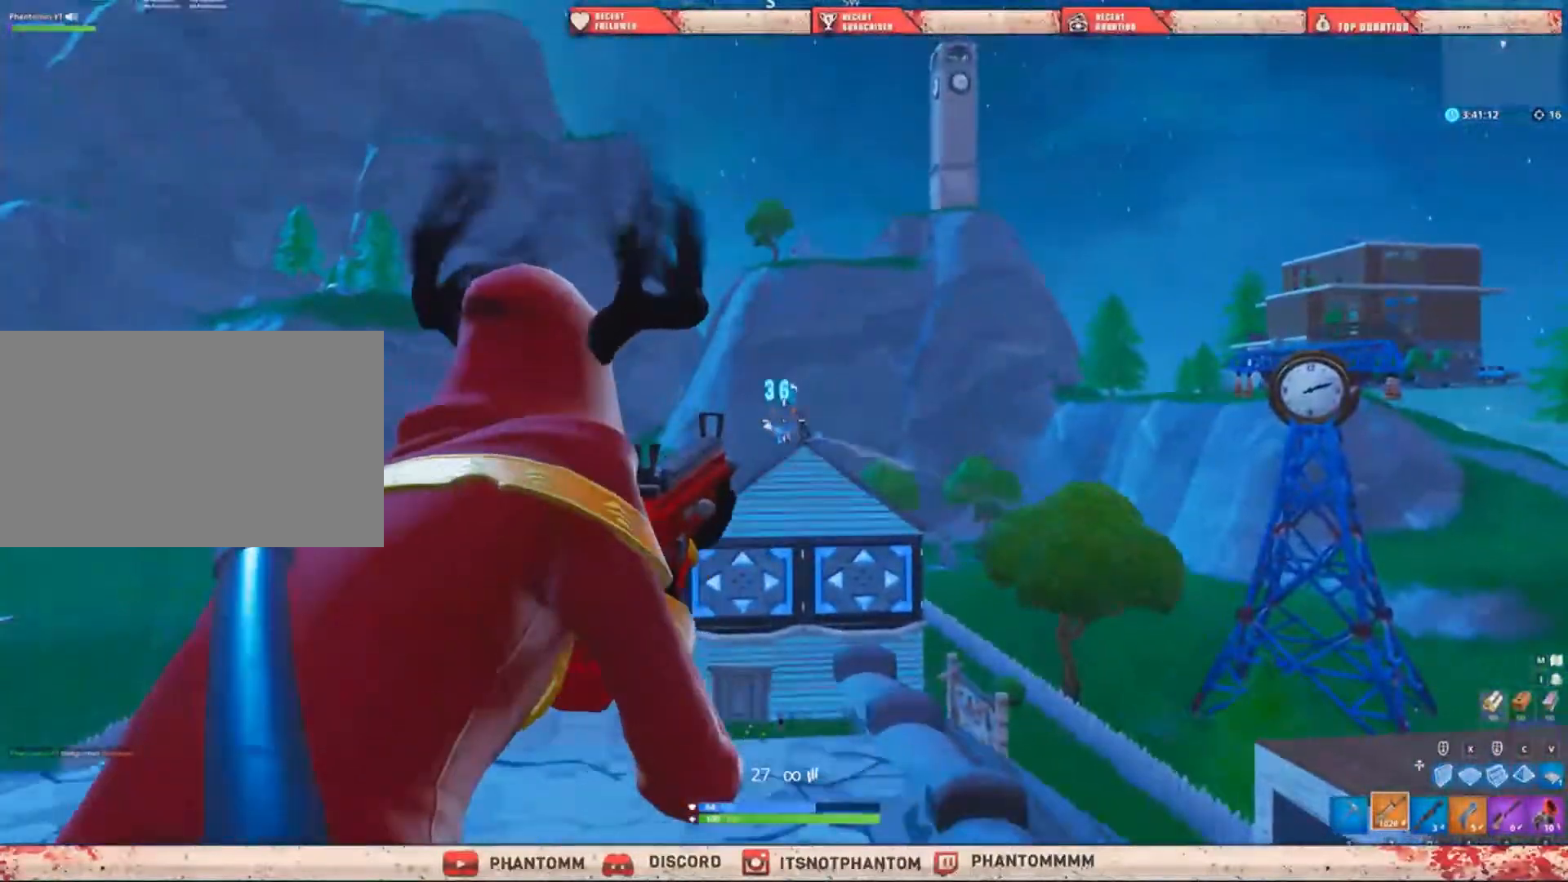
{"keys": ["a", "ctrl", "shift"], "mouse": ["left", "right"], "mouse_move": "up-right", "events": [[367, "shift", "down"], [433, "ctrl", "down"]]}
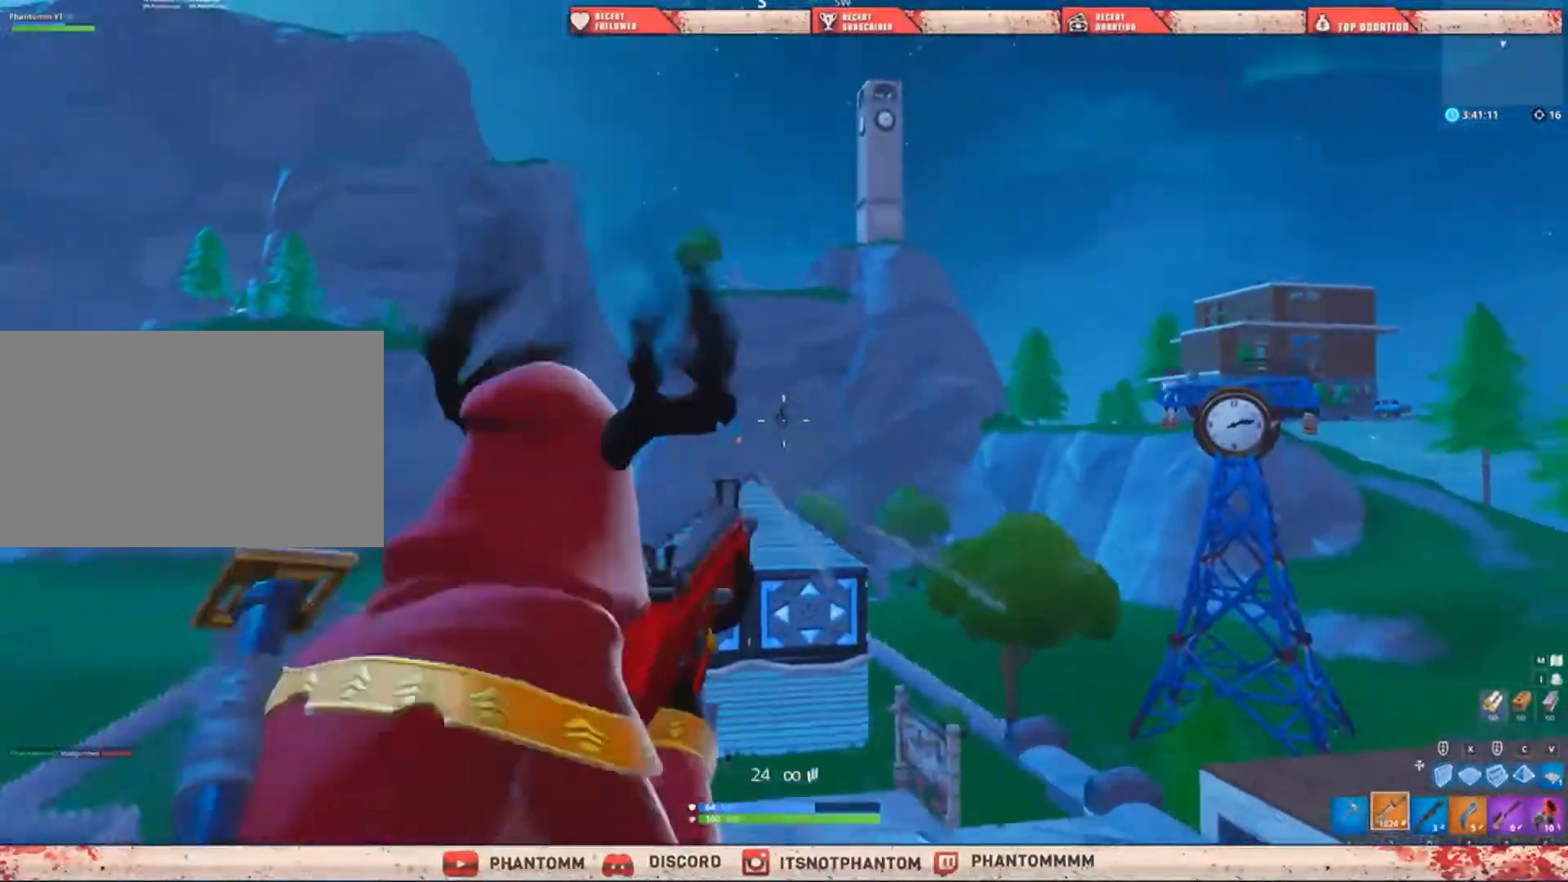
{"keys": ["a", "shift"], "mouse": ["left", "right"], "mouse_move": "down-right", "events": [[167, "ctrl", "up"], [300, "ctrl", "down"], [501, "ctrl", "up"]]}
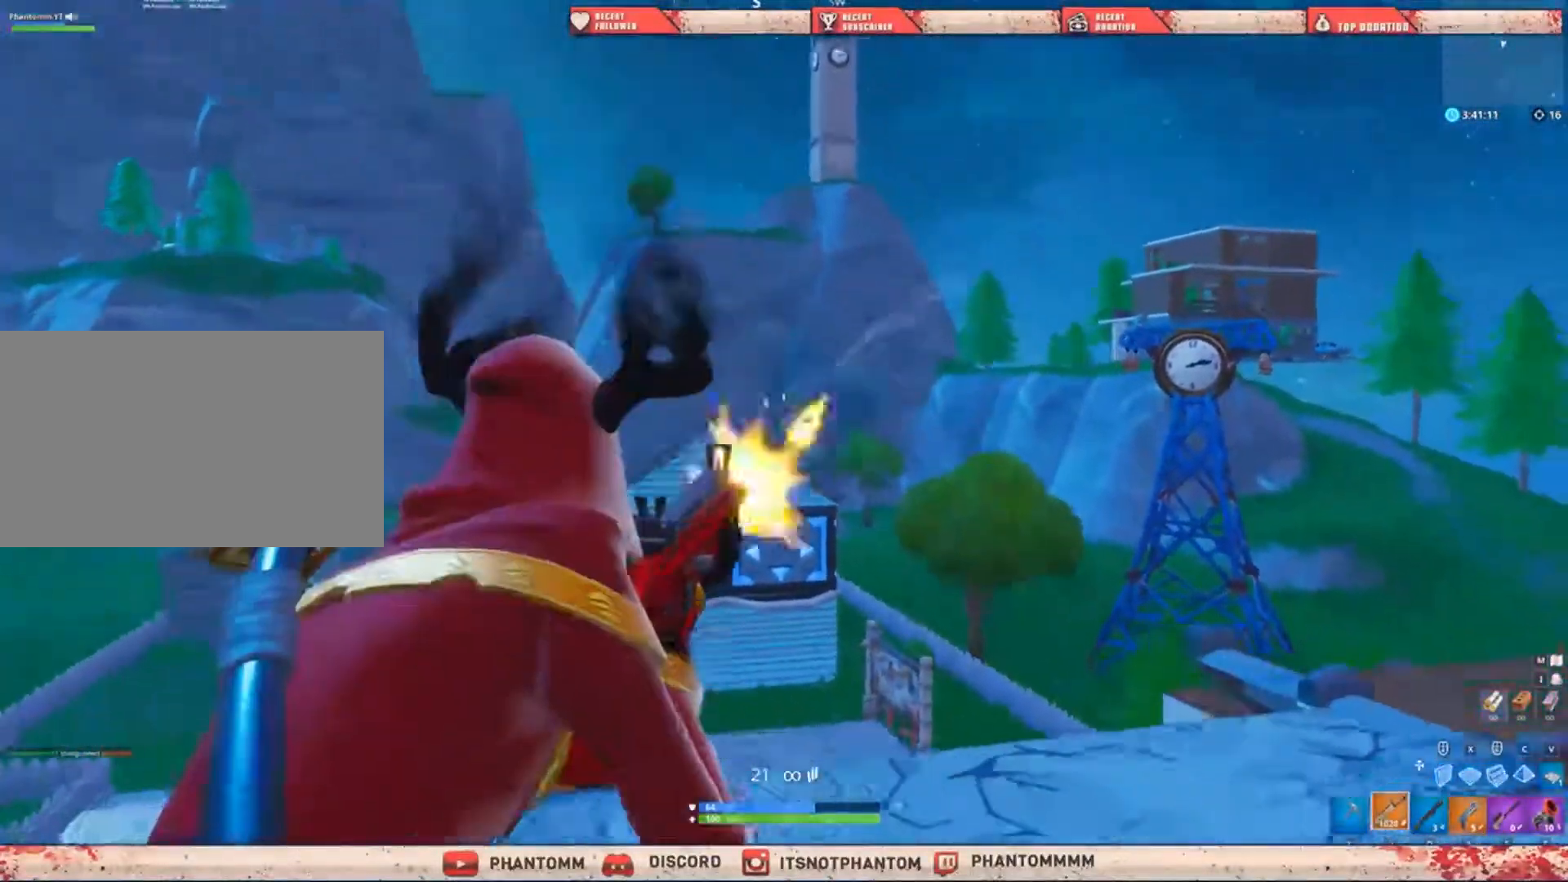
{"keys": ["a", "ctrl", "shift"], "mouse": ["left", "right"], "mouse_move": "still", "events": [[100, "ctrl", "down"], [166, "ctrl", "up"], [233, "a", "up"], [333, "a", "down"], [367, "ctrl", "down"]]}
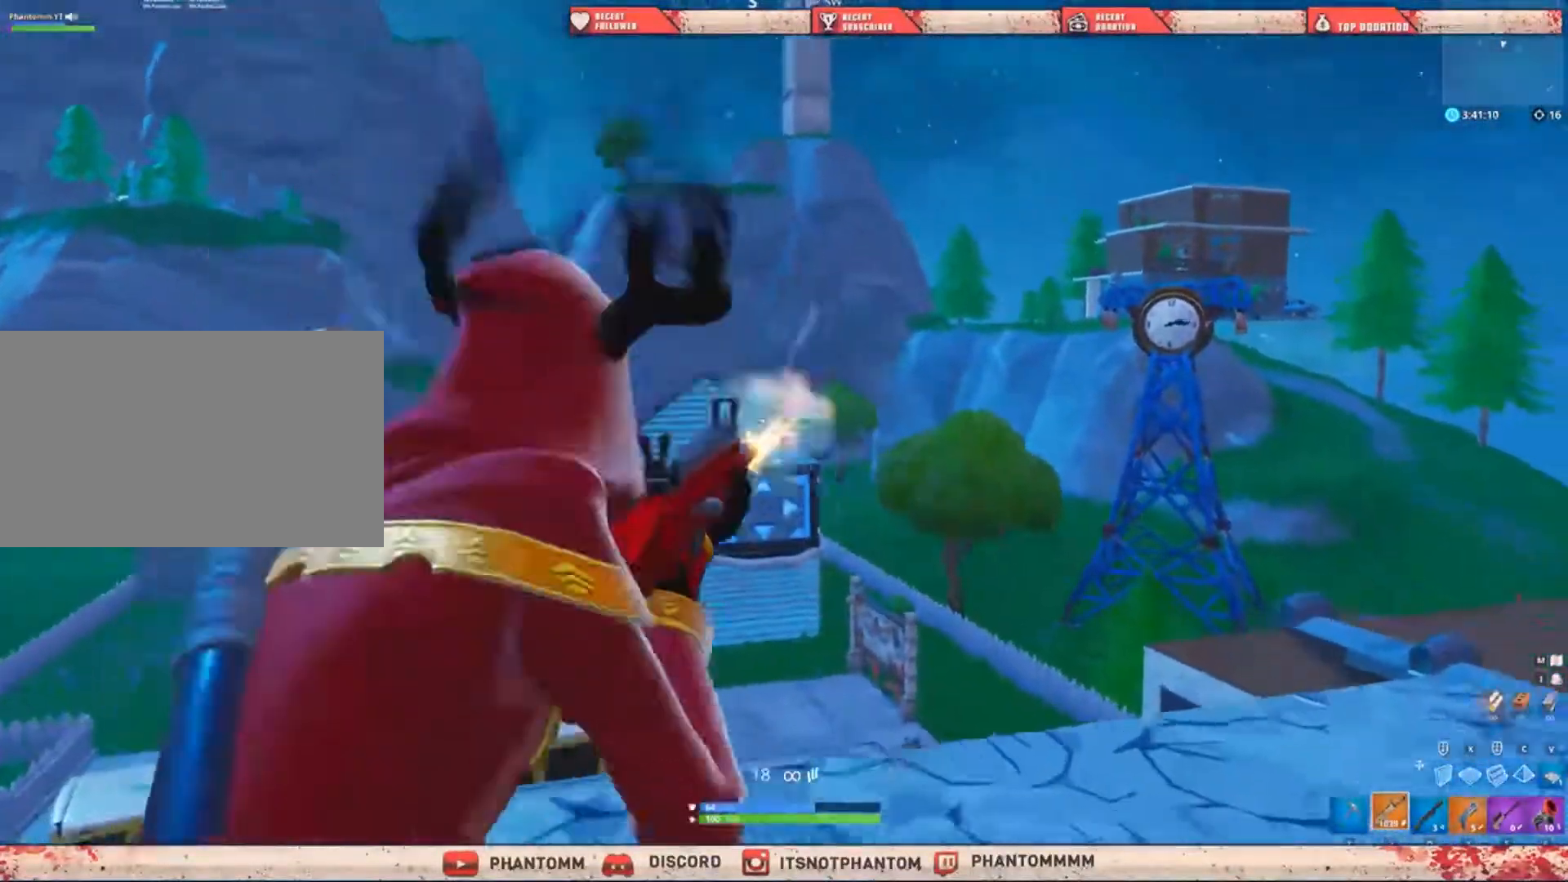
{"keys": ["a", "ctrl", "shift"], "mouse": ["left", "right"], "mouse_move": "up", "events": [[33, "ctrl", "up"], [501, "ctrl", "down"]]}
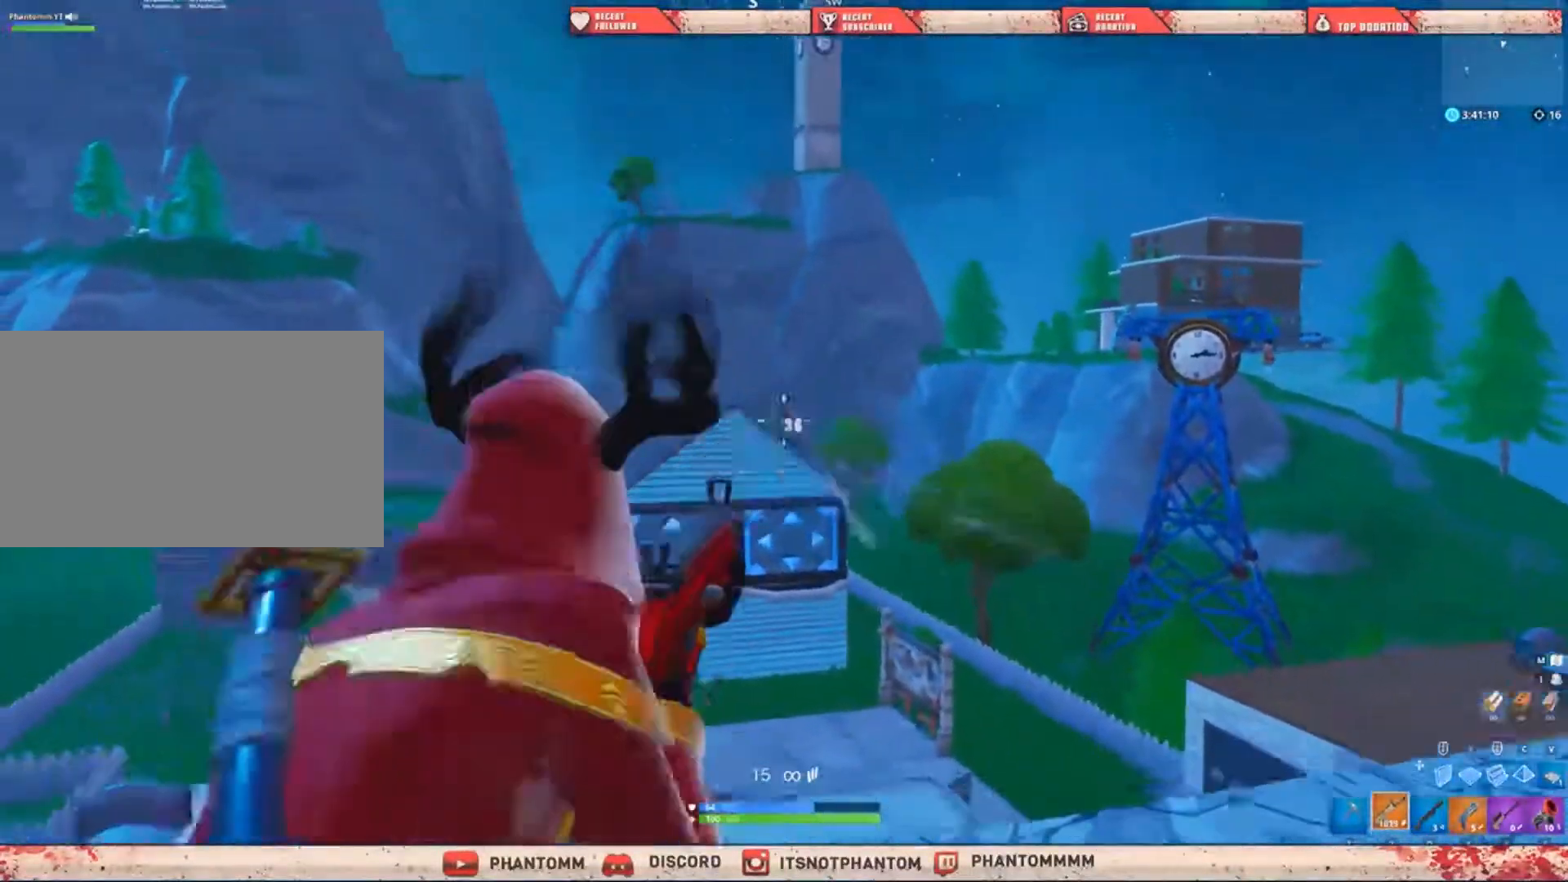
{"keys": ["a", "shift"], "mouse": ["left", "right"], "events": [[367, "ctrl", "up"]]}
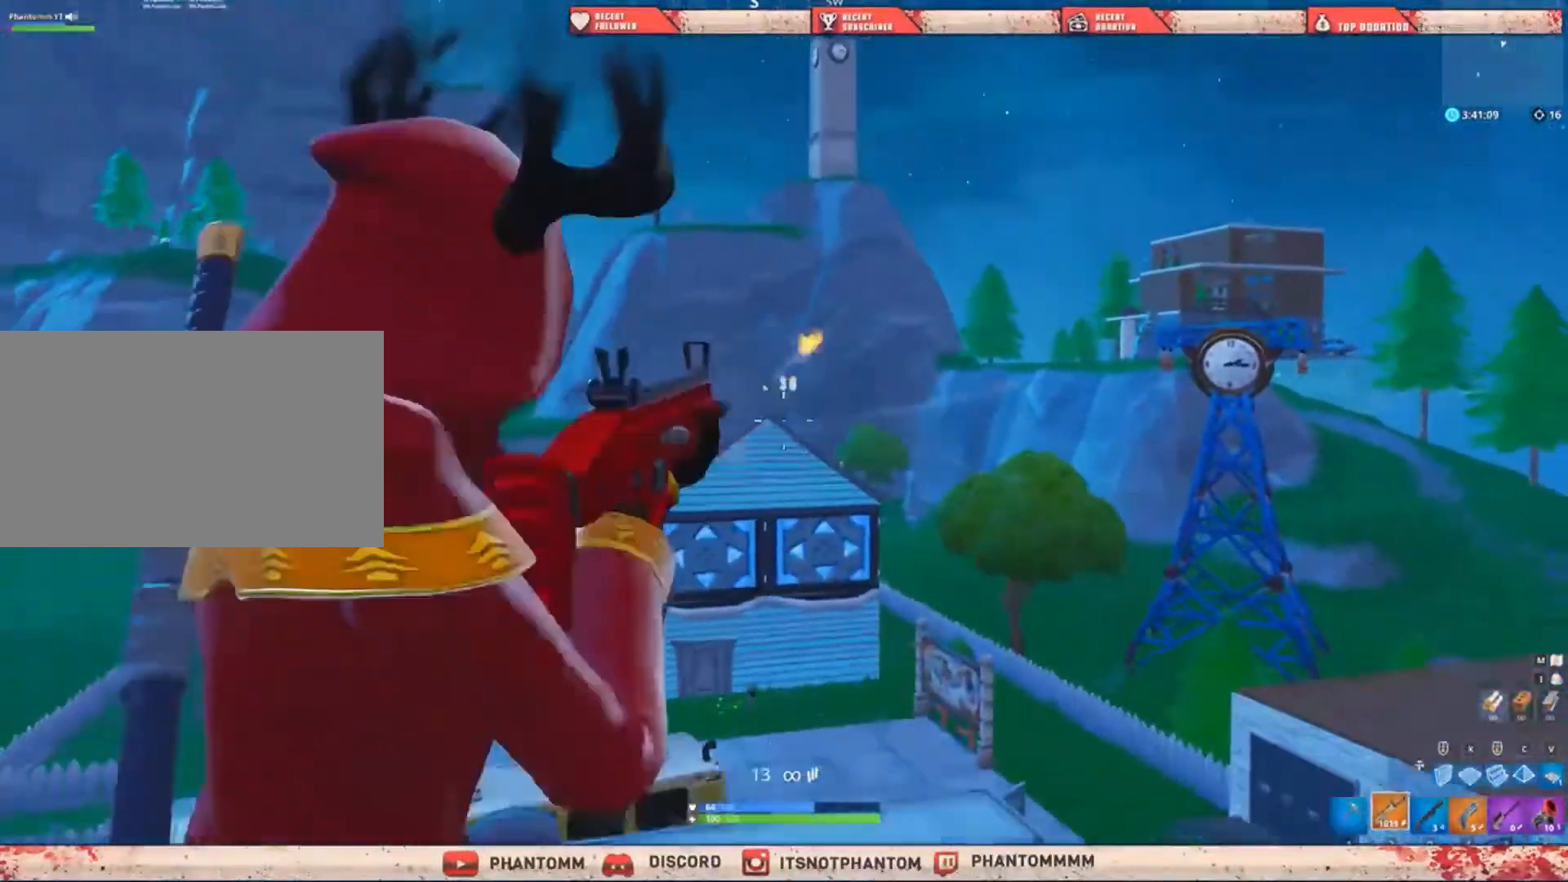
{"keys": ["shift"], "mouse": [], "mouse_move": "still", "events": [[34, "ctrl", "down"], [267, "ctrl", "up"], [434, "mouse_left", "up"], [467, "mouse_right", "up"], [501, "a", "up"]]}
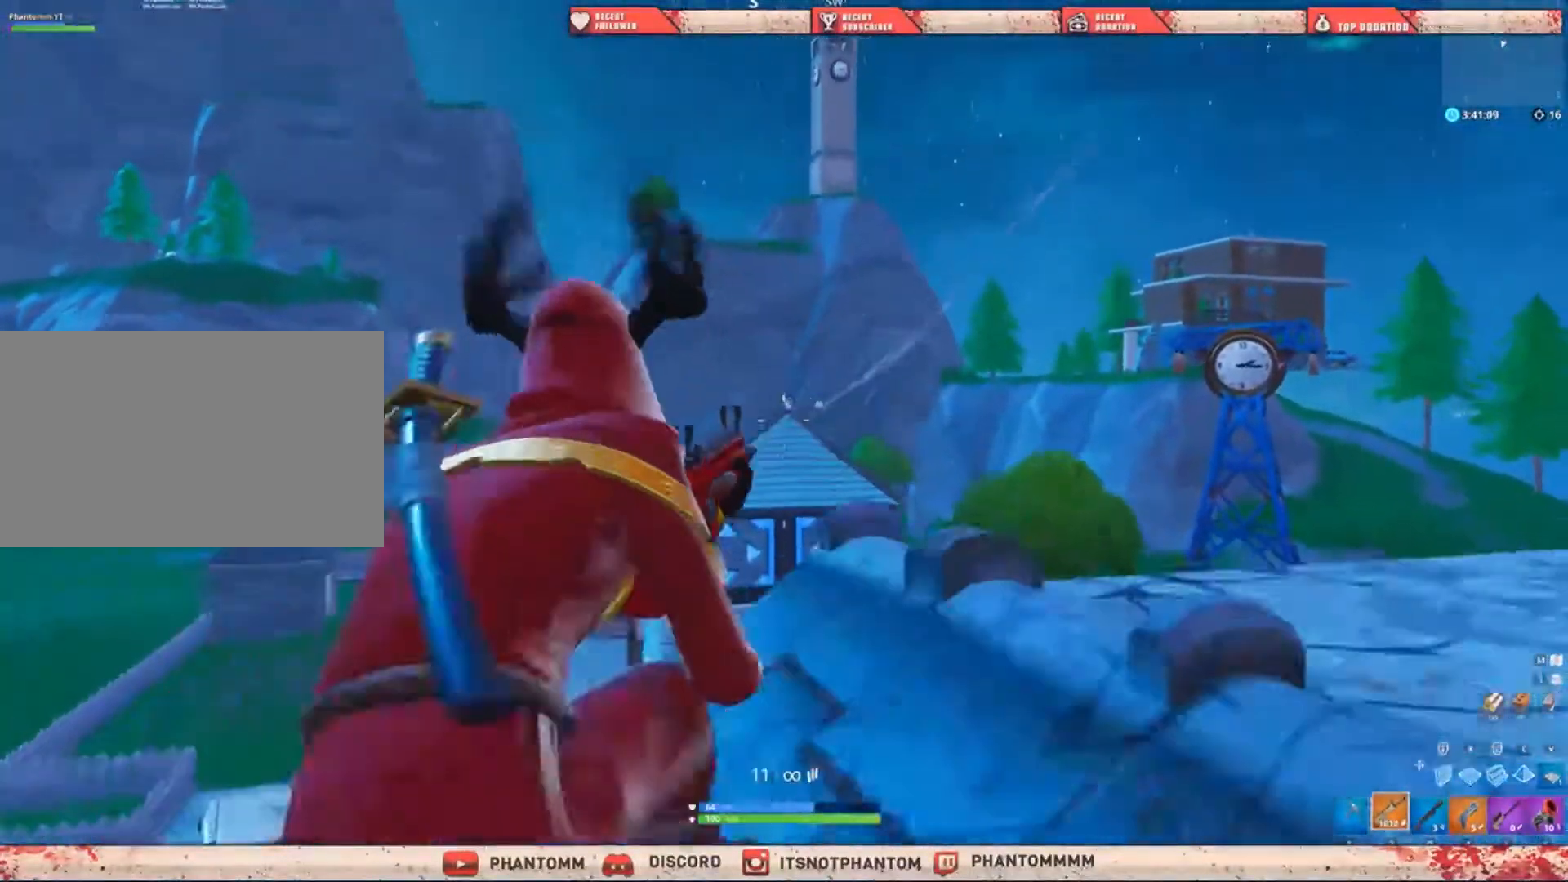
{"keys": ["a", "shift"], "mouse": [], "mouse_move": "still", "events": [[100, "a", "down"], [200, "e", "down"], [333, "e", "up"]]}
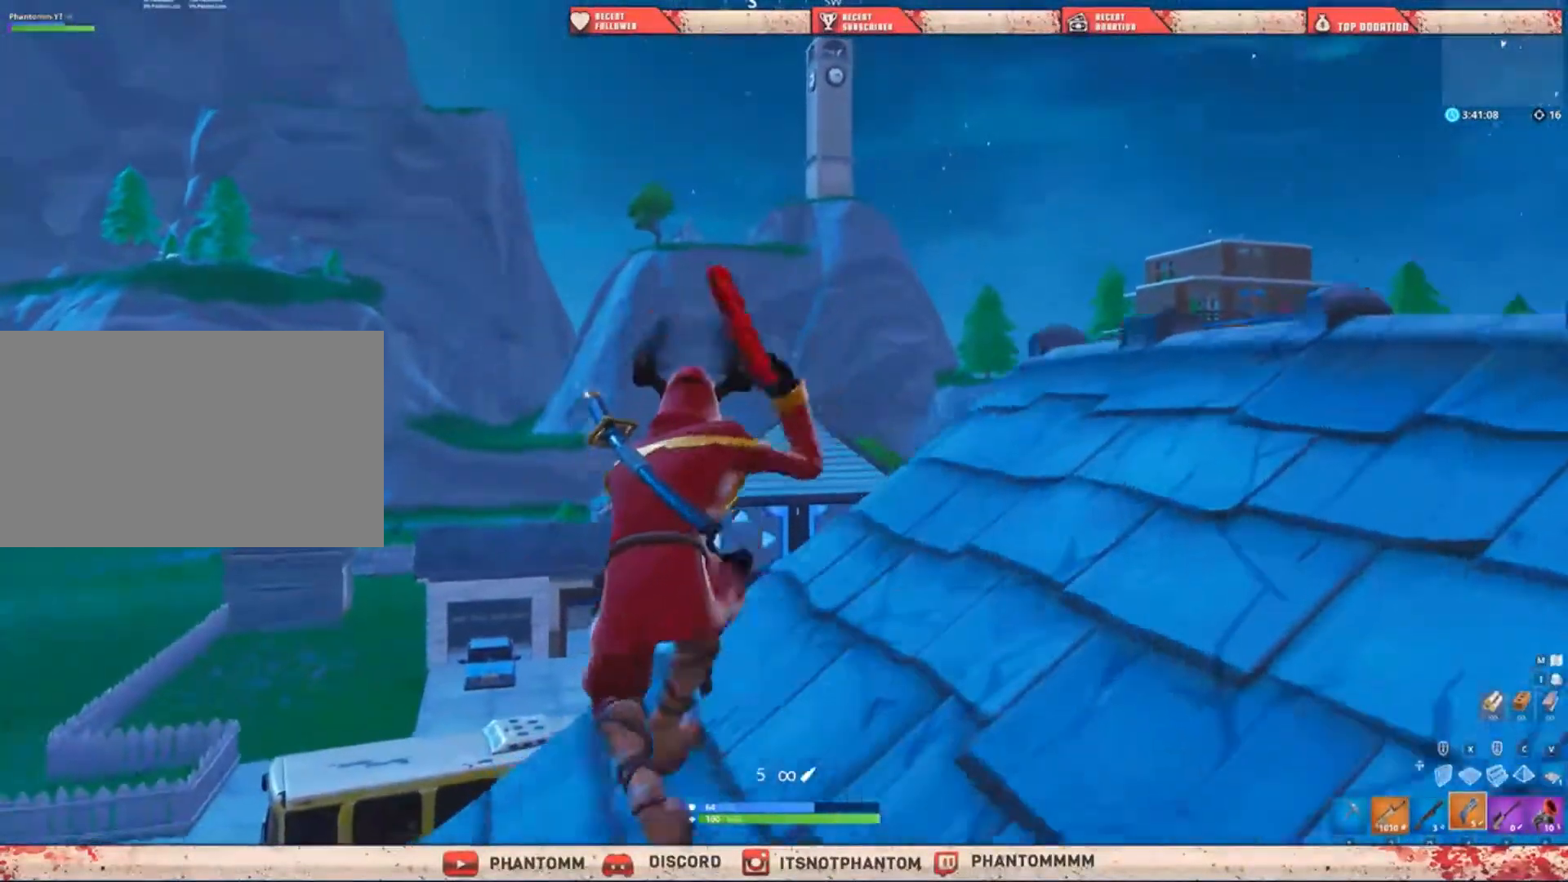
{"keys": [], "mouse": ["right"], "mouse_move": "still", "events": [[267, "mouse_right", "down"], [434, "a", "up"], [434, "shift", "up"]]}
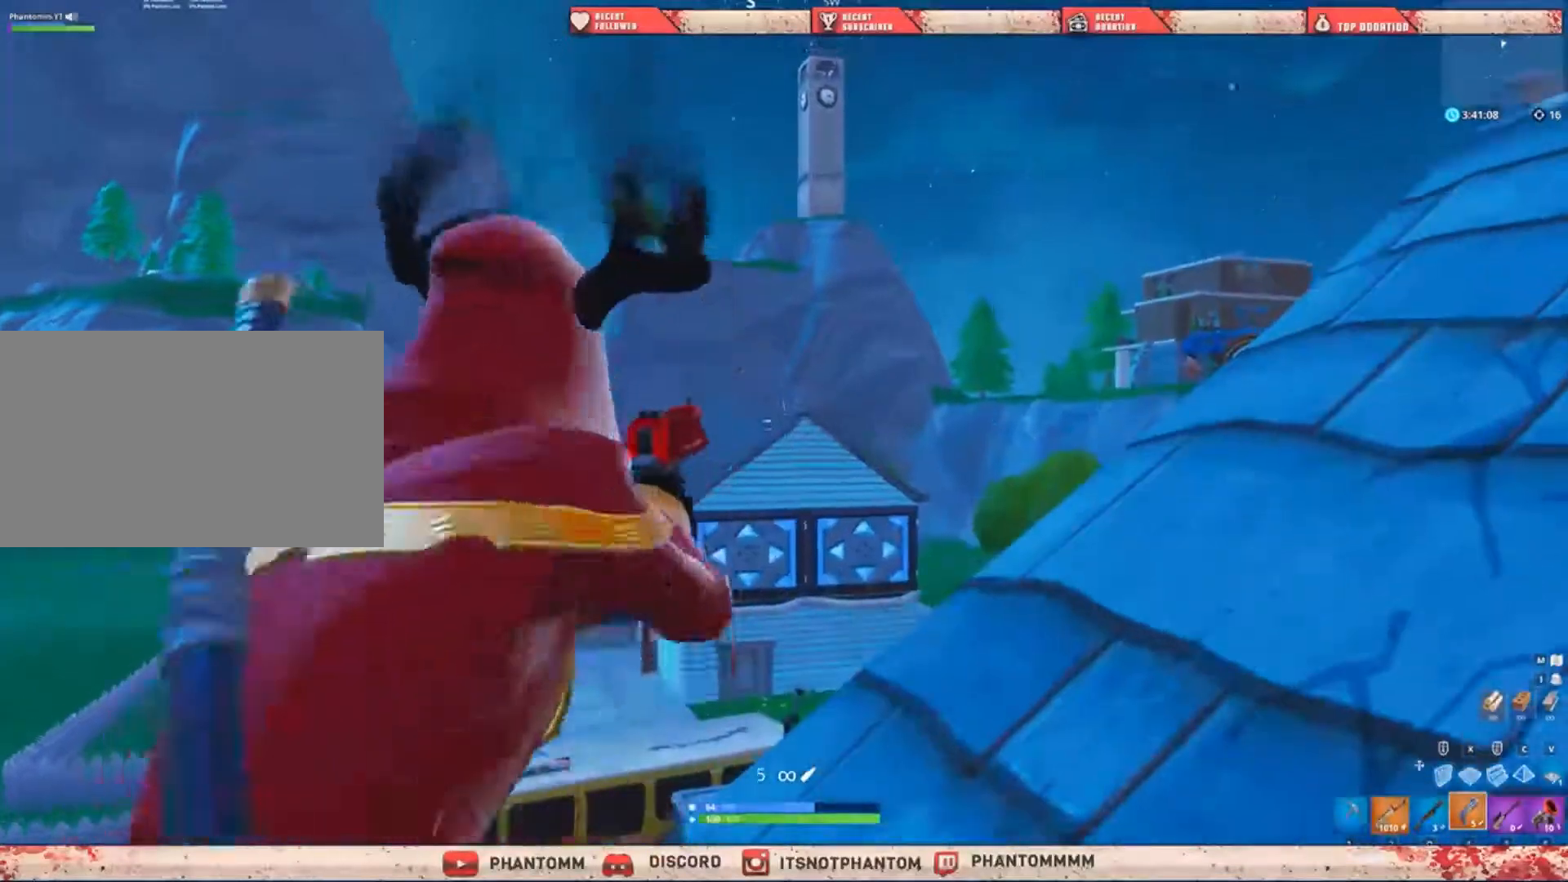
{"keys": [], "mouse": ["right"], "mouse_move": "still", "events": []}
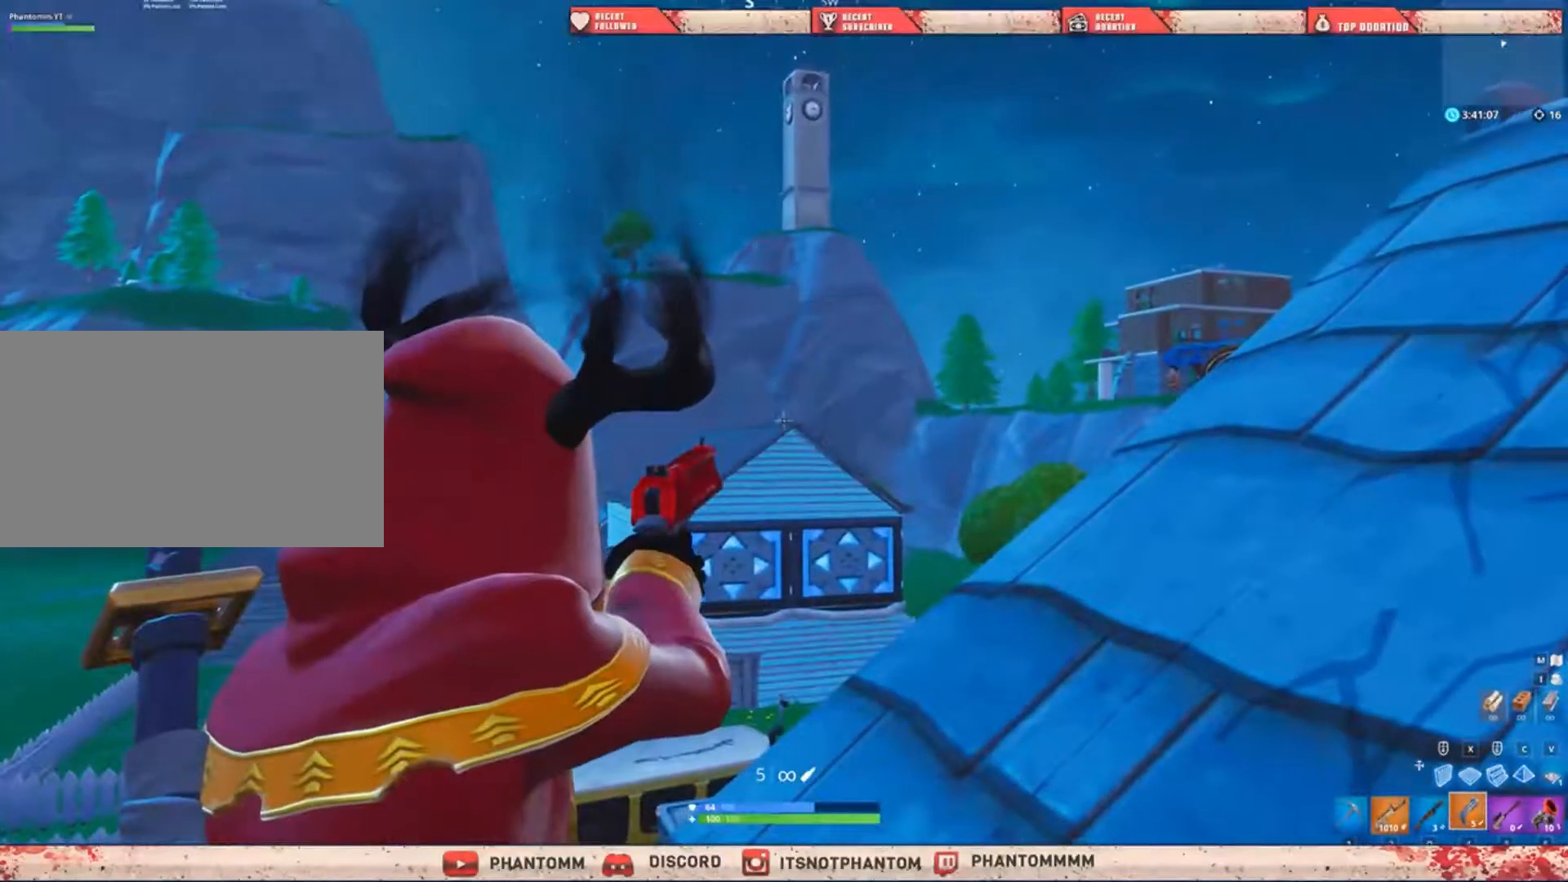
{"keys": [], "mouse": ["right"], "mouse_move": "still", "events": []}
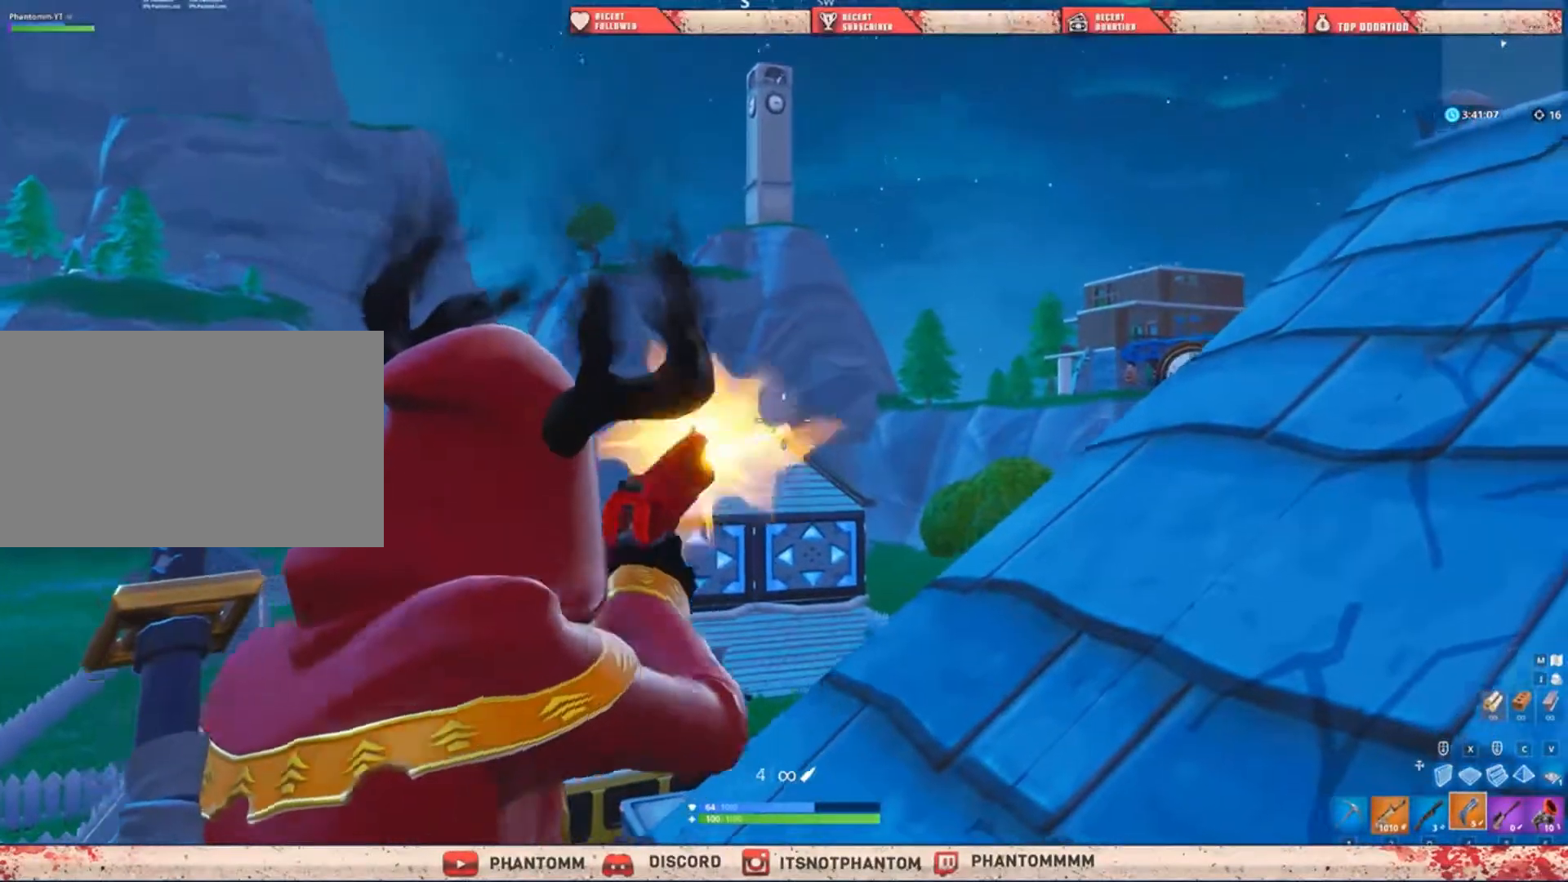
{"keys": ["a", "r", "shift"], "mouse": [], "mouse_move": "down", "events": [[33, "mouse_left", "down"], [66, "a", "down"], [166, "mouse_left", "up"], [166, "space", "down"], [200, "mouse_right", "up"], [300, "space", "up"], [400, "r", "down"], [467, "shift", "down"]]}
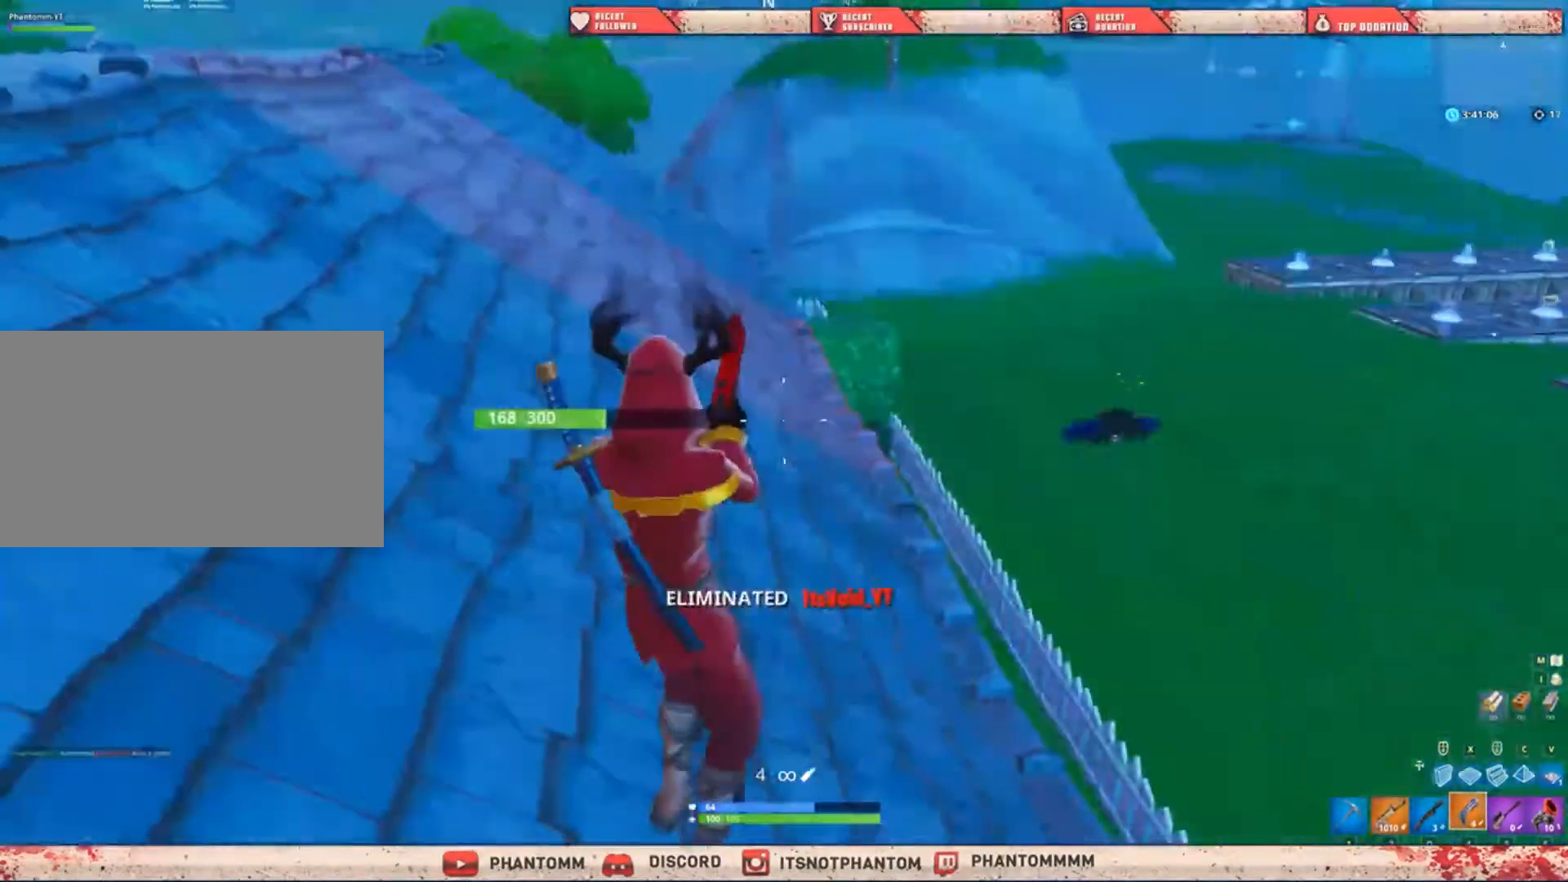
{"keys": ["a", "shift", "w"], "mouse": [], "mouse_move": "up-left", "events": [[33, "a", "up"], [33, "w", "down"], [100, "r", "up"], [267, "q", "down"], [367, "q", "up"], [501, "a", "down"]]}
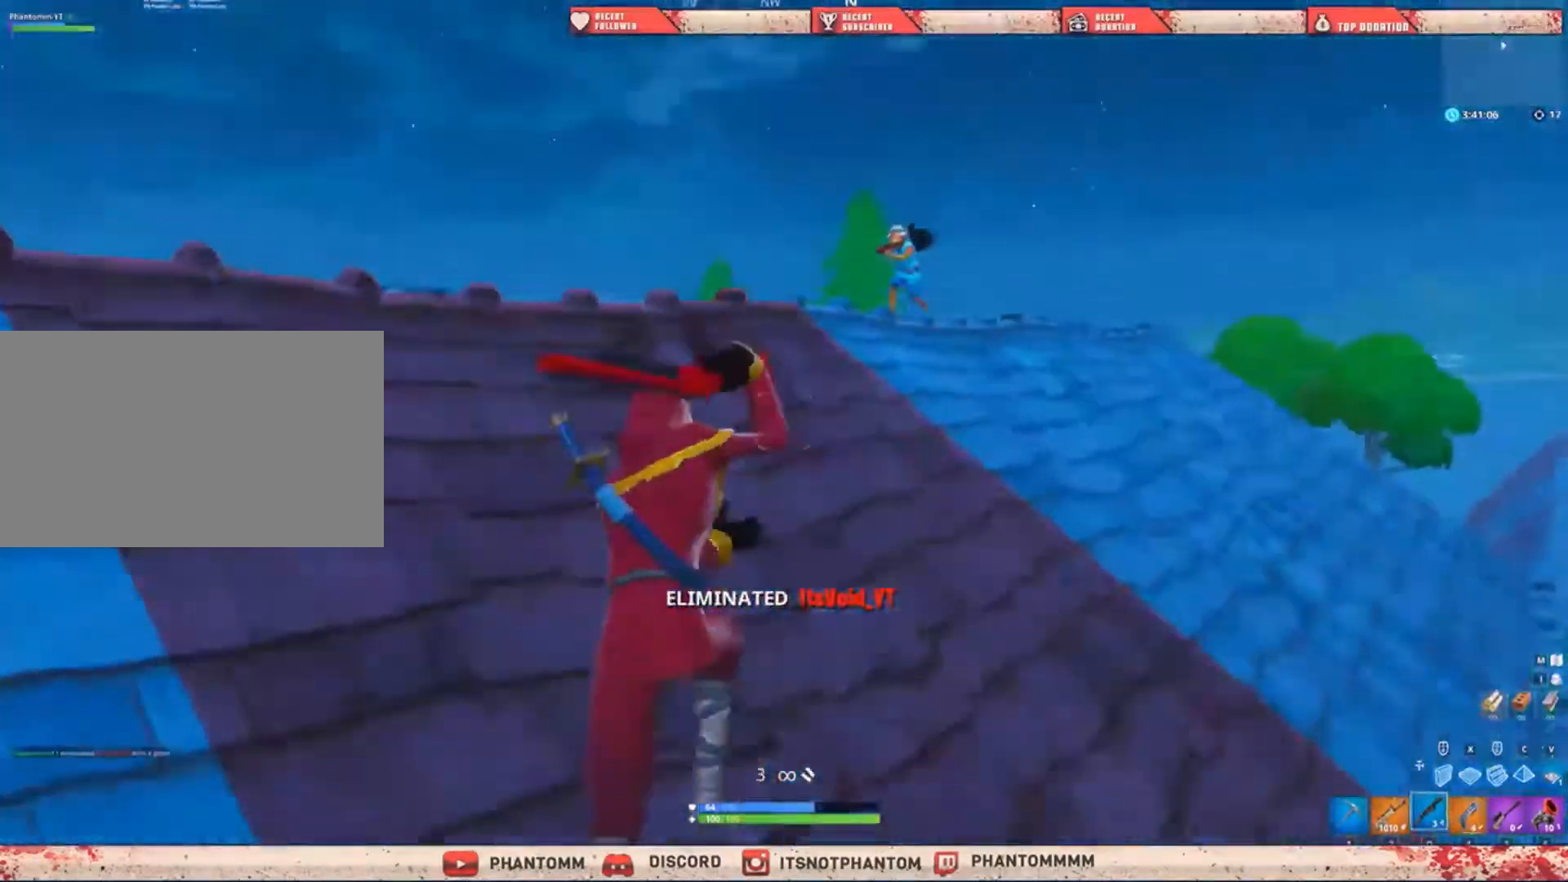
{"keys": ["a", "shift", "w"], "mouse": [], "mouse_move": "down-left", "events": [[300, "space", "down"], [333, "e", "down"], [333, "mouse_left", "down"], [433, "space", "up"], [467, "e", "up"], [467, "mouse_left", "up"]]}
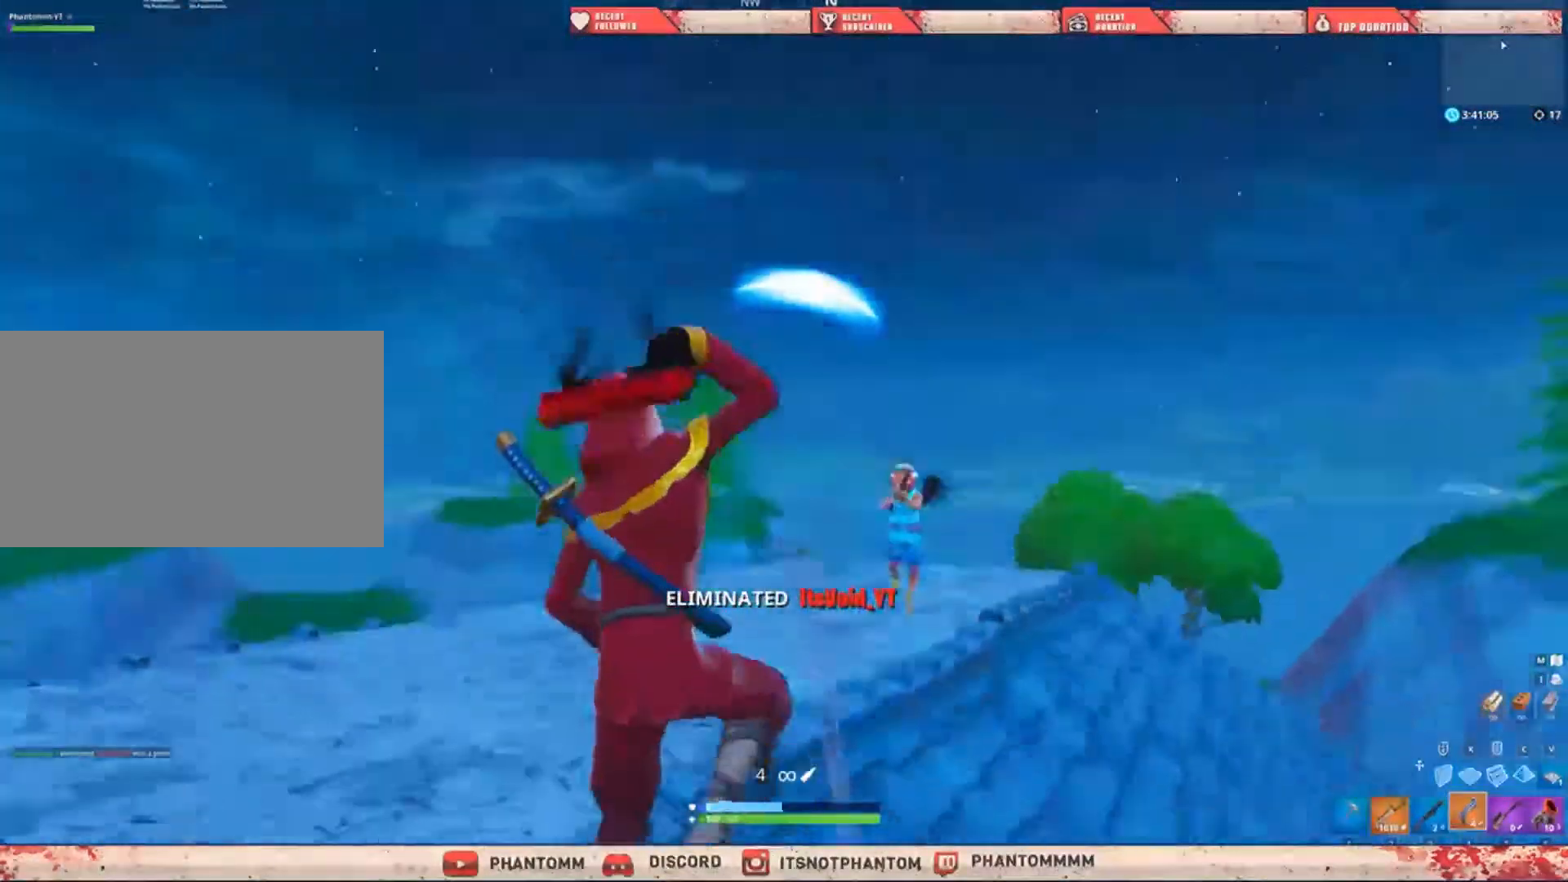
{"keys": ["shift", "w"], "mouse": [], "mouse_move": "up", "events": [[200, "a", "up"]]}
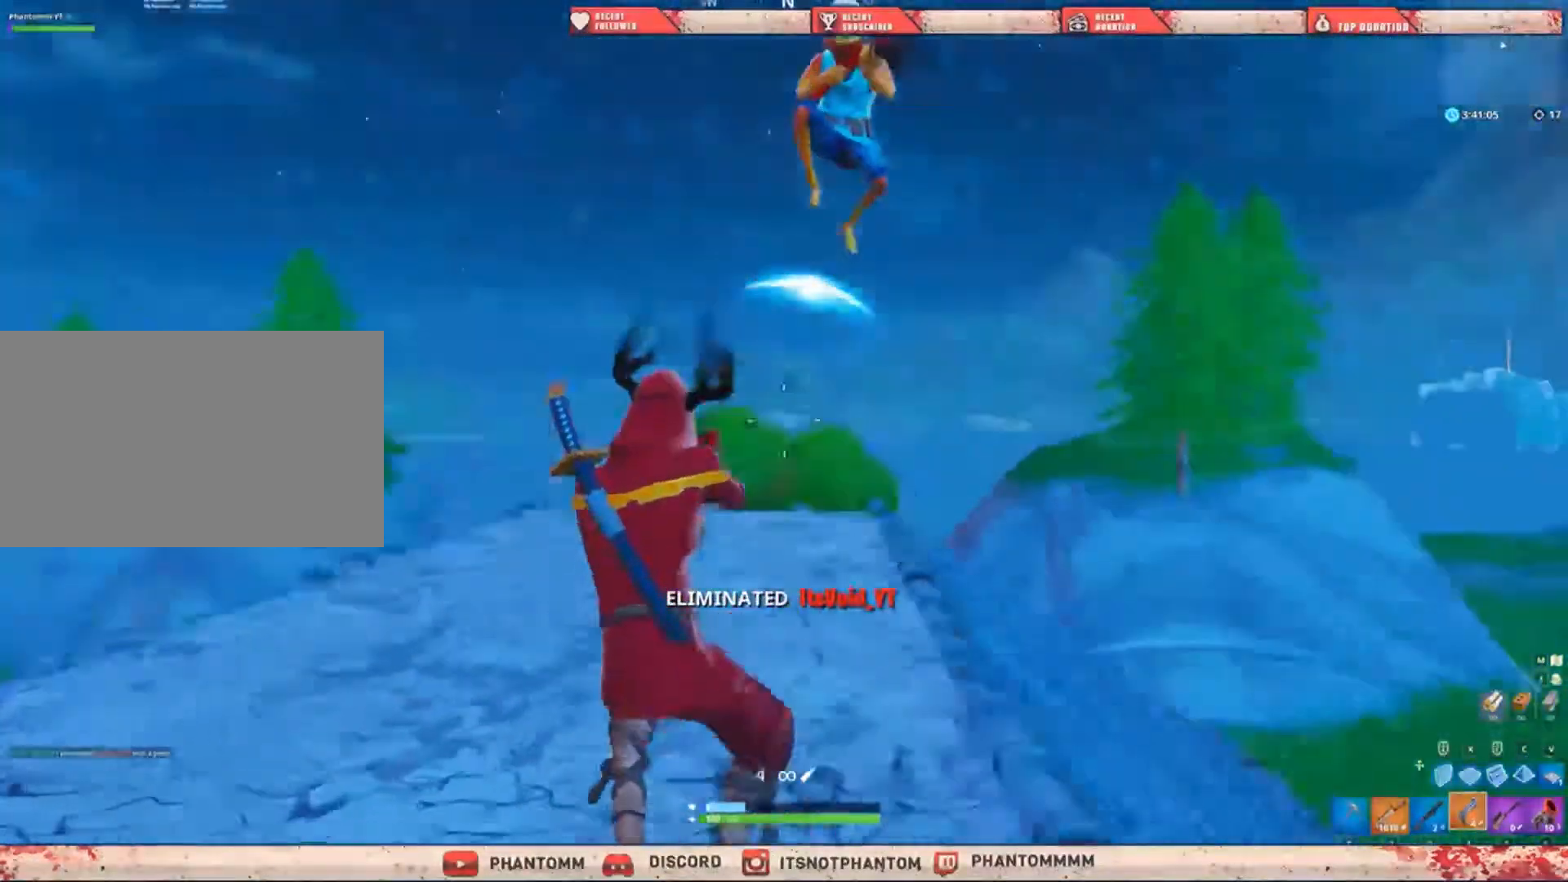
{"keys": ["a", "shift", "space", "w"], "mouse": [], "mouse_move": "down", "events": [[233, "mouse_left", "down"], [233, "q", "down"], [300, "mouse_left", "up"], [367, "q", "up"], [467, "a", "down"], [467, "space", "down"]]}
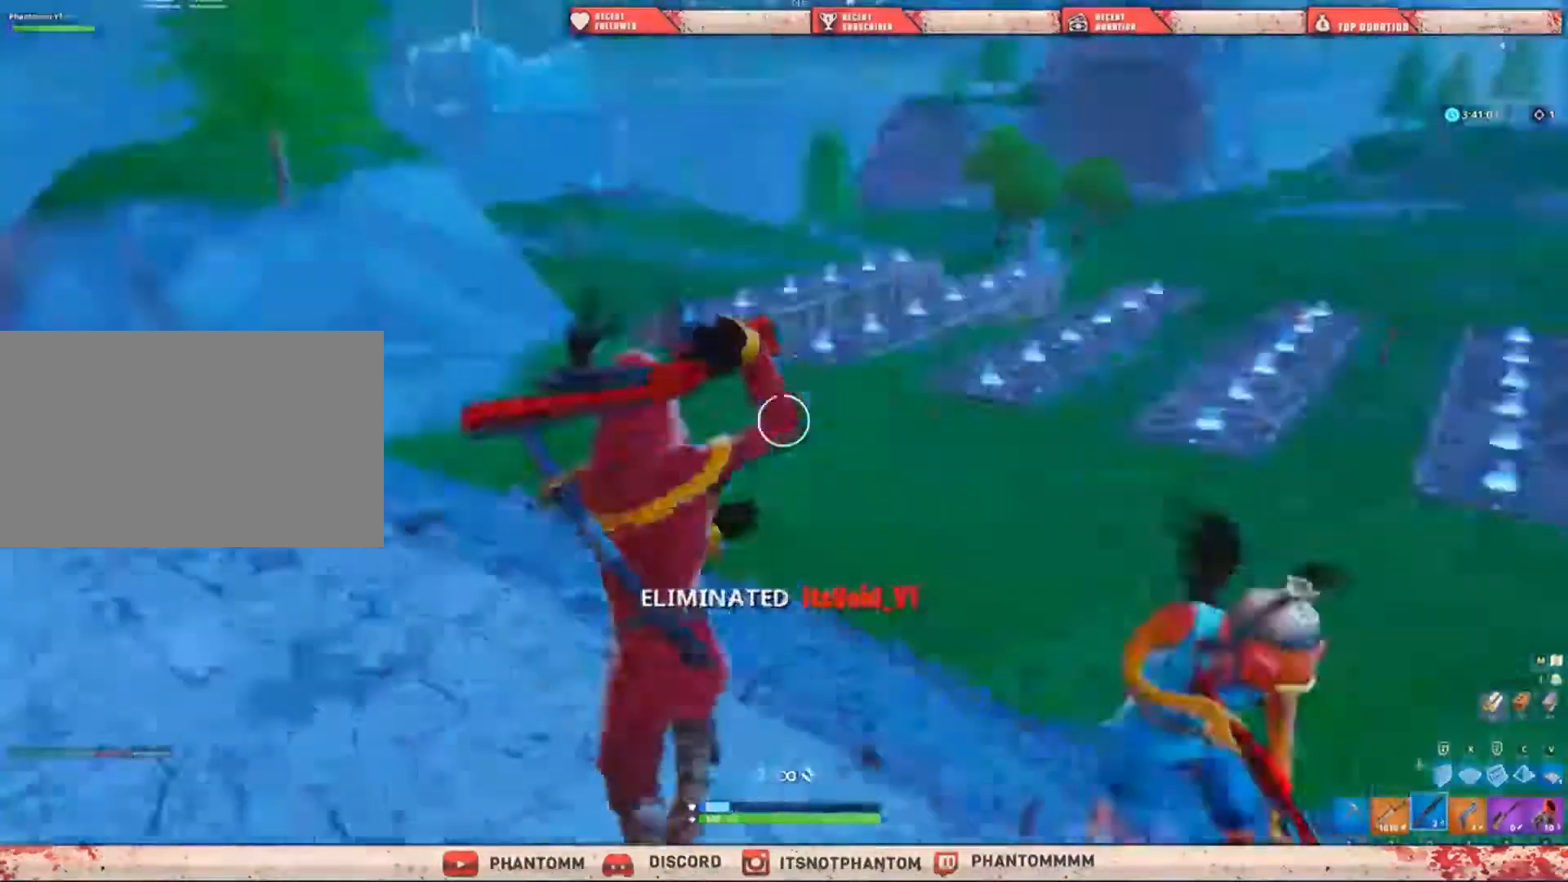
{"keys": ["a", "shift"], "mouse": [], "mouse_move": "up", "events": [[100, "space", "up"], [134, "w", "up"]]}
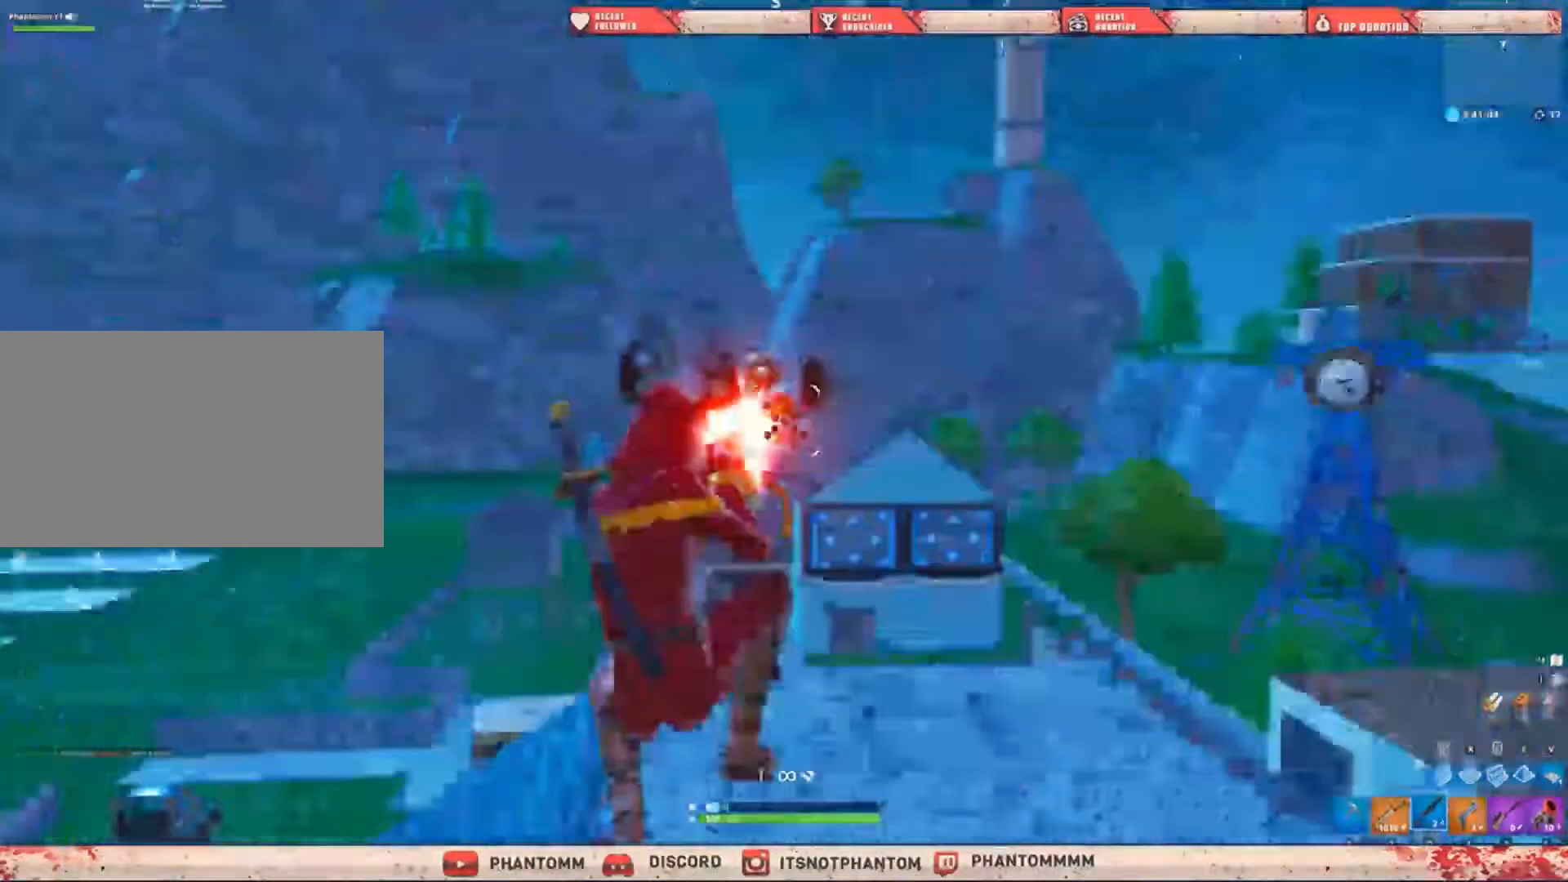
{"keys": ["a", "shift"], "mouse": [], "mouse_move": "still", "events": [[66, "mouse_left", "down"], [100, "e", "down"], [166, "mouse_left", "up"], [200, "e", "up"]]}
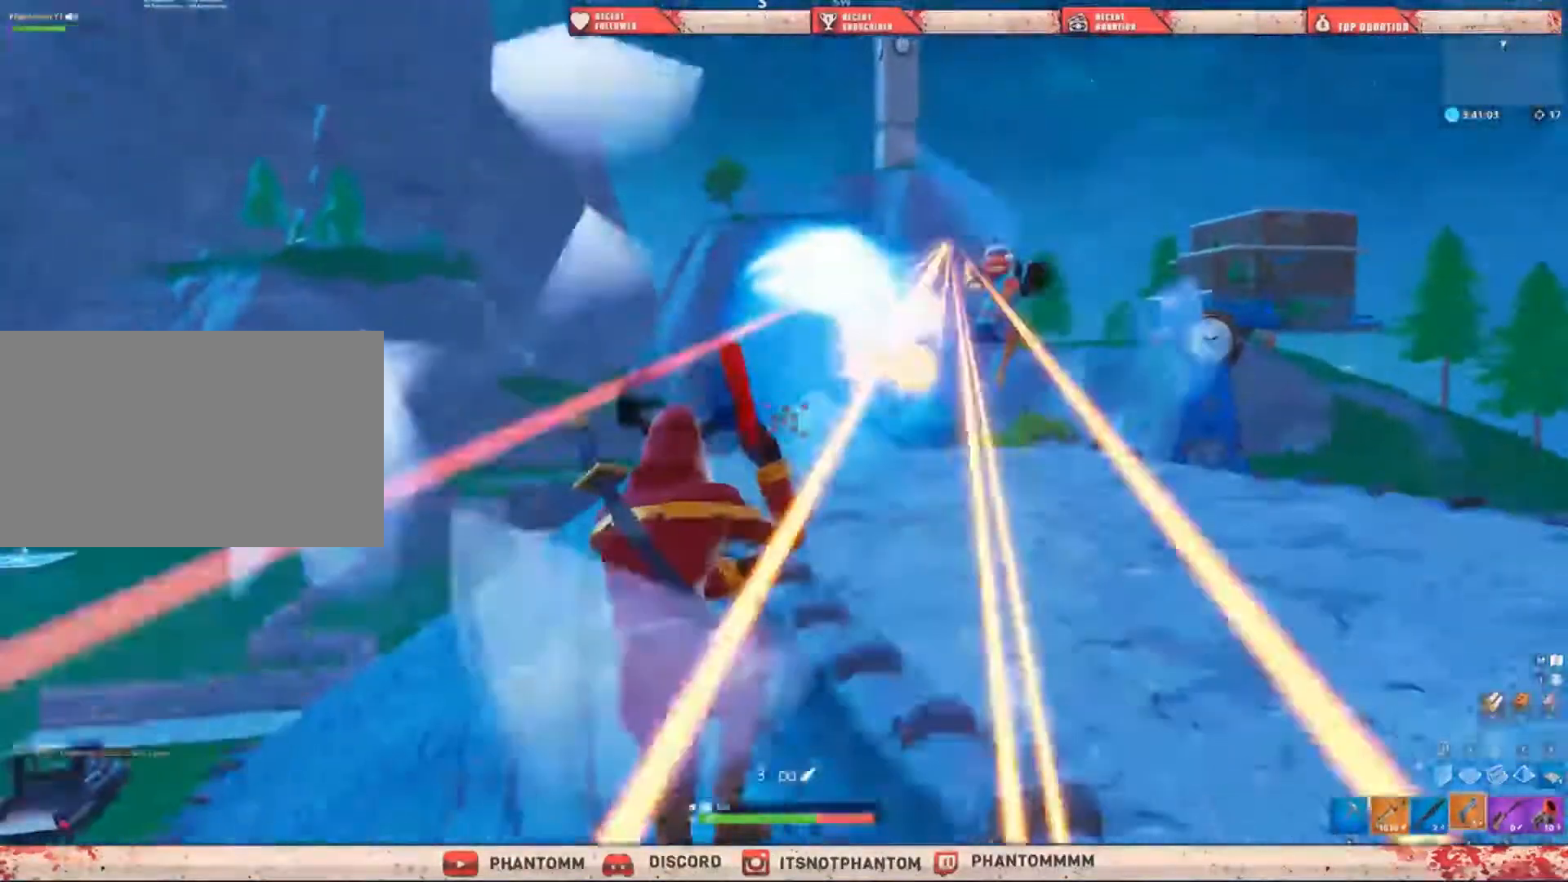
{"keys": ["shift", "w"], "mouse": [], "mouse_move": "still", "events": [[67, "w", "down"], [167, "a", "up"]]}
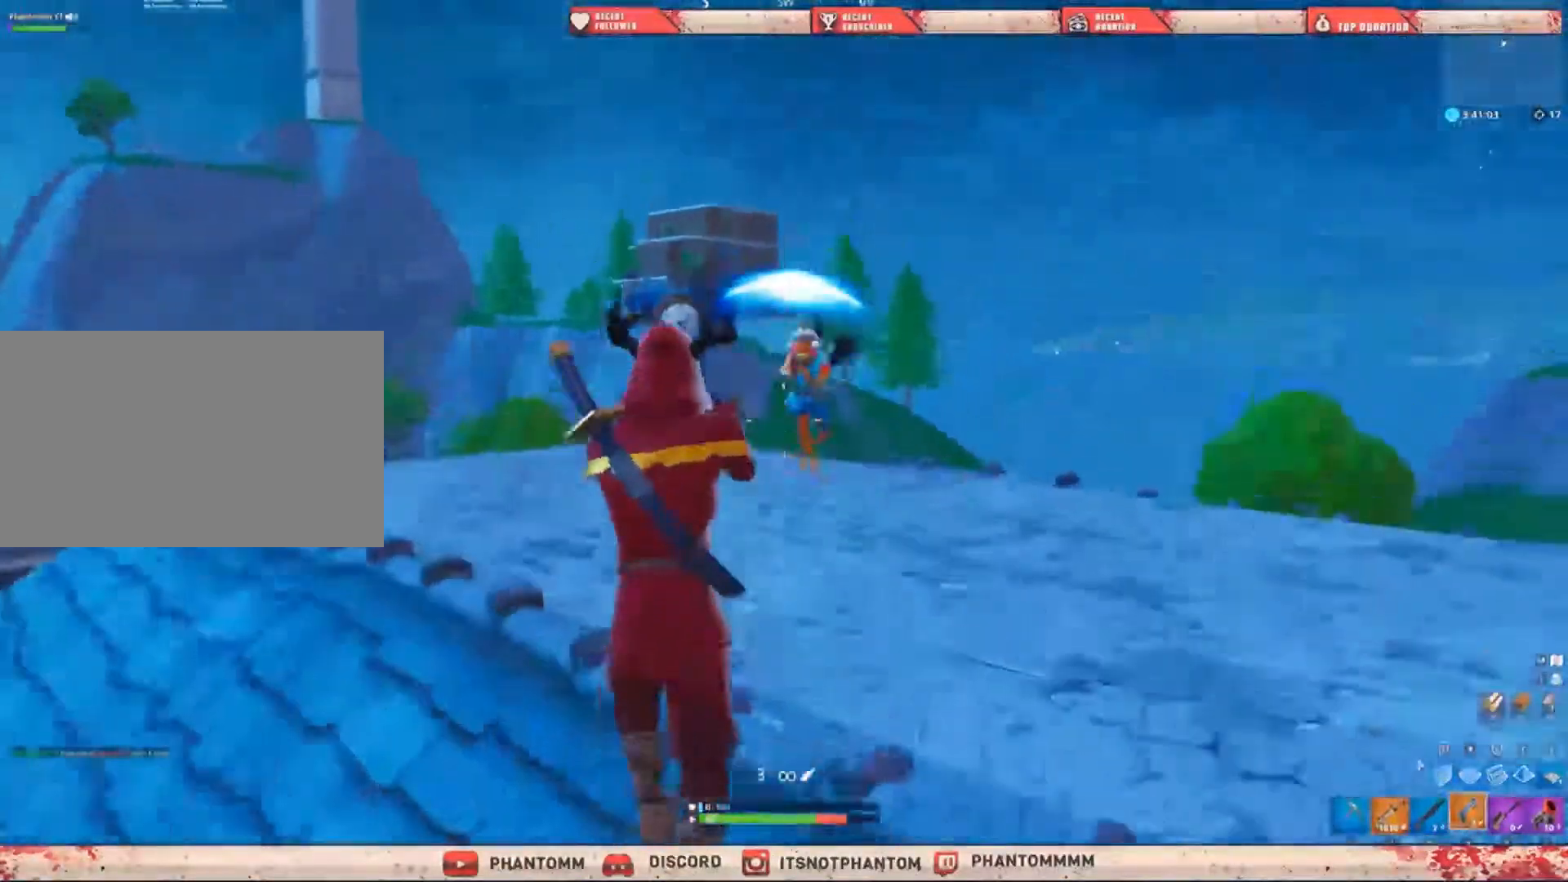
{"keys": ["a", "shift", "w"], "mouse": [], "mouse_move": "down-right", "events": [[100, "mouse_left", "down"], [200, "q", "down"], [233, "mouse_left", "up"], [300, "q", "up"], [400, "a", "down"]]}
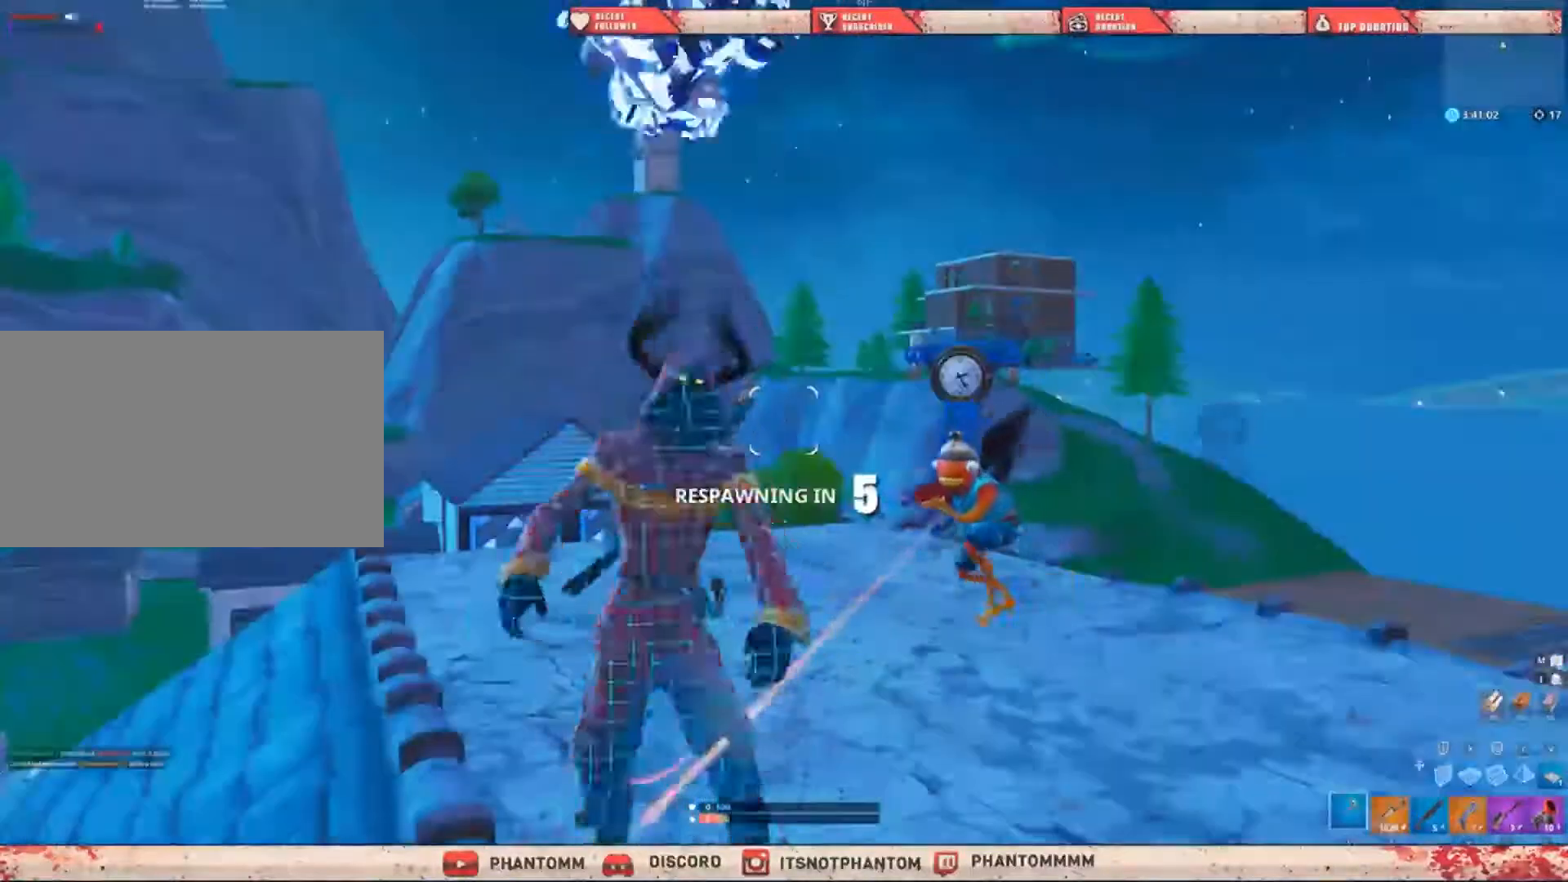
{"keys": [], "mouse": [], "mouse_move": "up-left", "events": [[67, "space", "down"], [200, "space", "up"], [300, "a", "up"], [300, "shift", "up"], [300, "w", "up"]]}